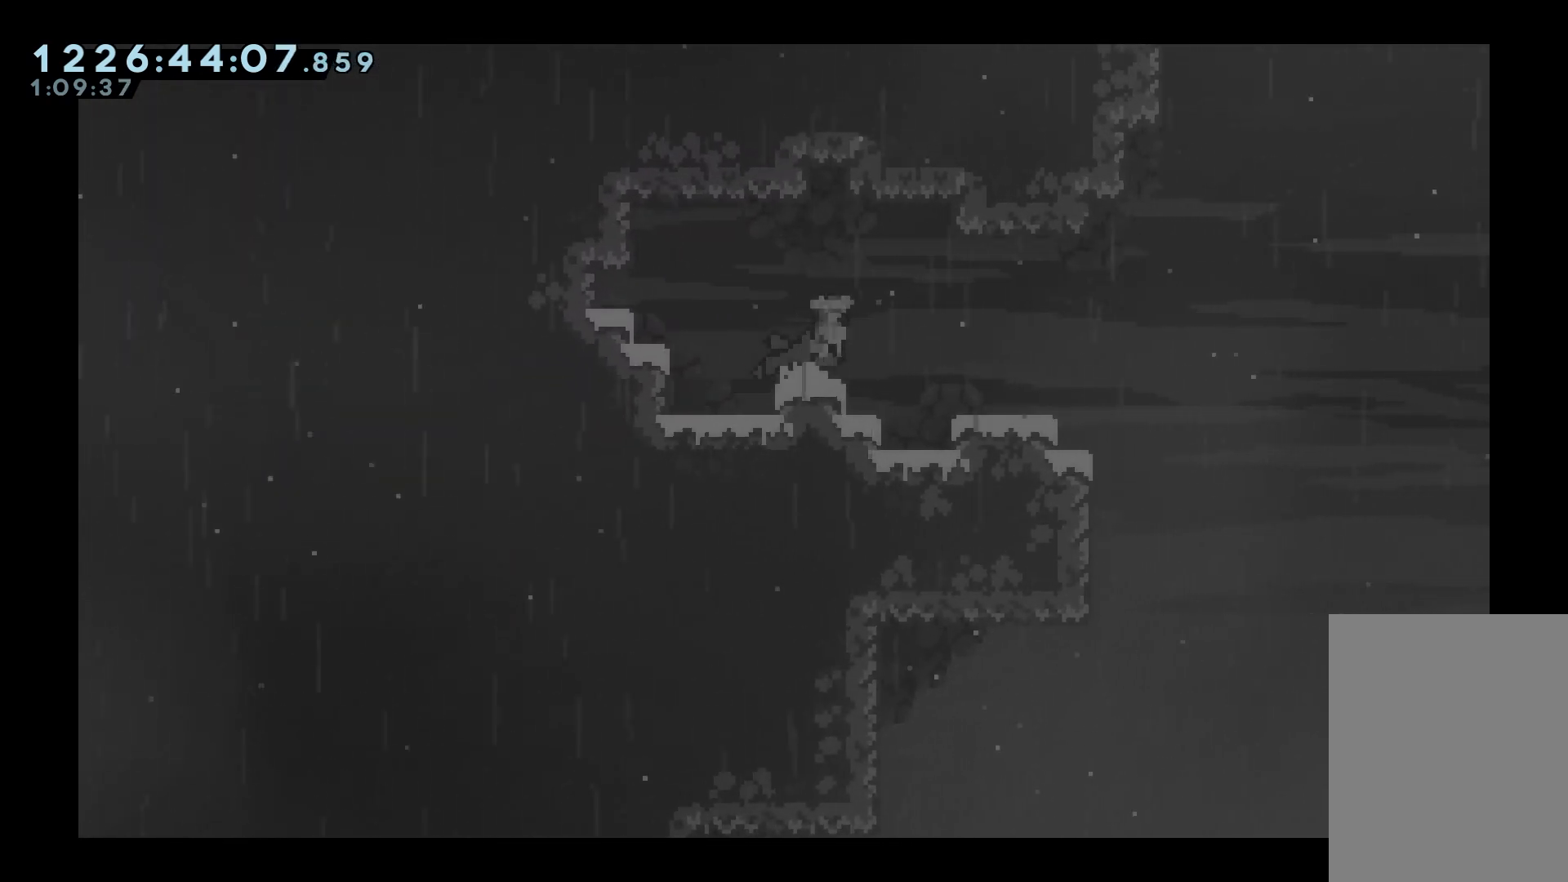
Gameplay with keyboard; each line is a JSON object with the keys held at the frame after it. "events" lists presses ("down") and releases ("up") of "dash", "down", "grab", "jump", "jump2", "left", "right" and "up" between this image and that frame as [ms after this image, input, new state], when the widget could be followed in between. No other keys are recorded. Mouse input is not recorded. Key names are as the overlay labels them; some are game actions (e.g. jump) rather than physical keys.
{"keys": [], "events": [[50, "jump", "up"], [467, "right", "up"]]}
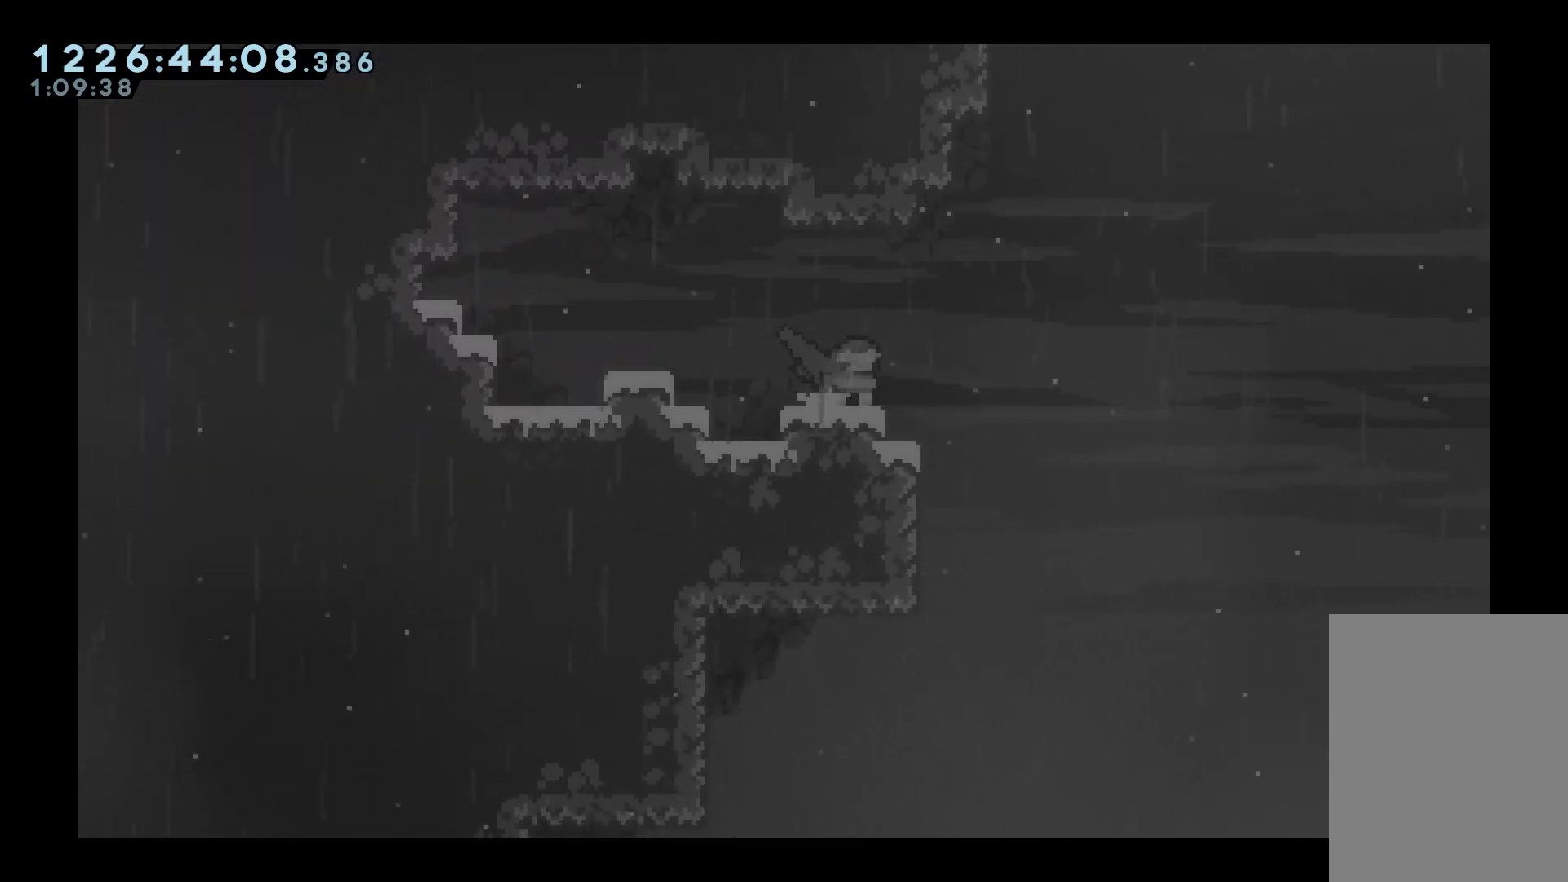
{"keys": [], "events": []}
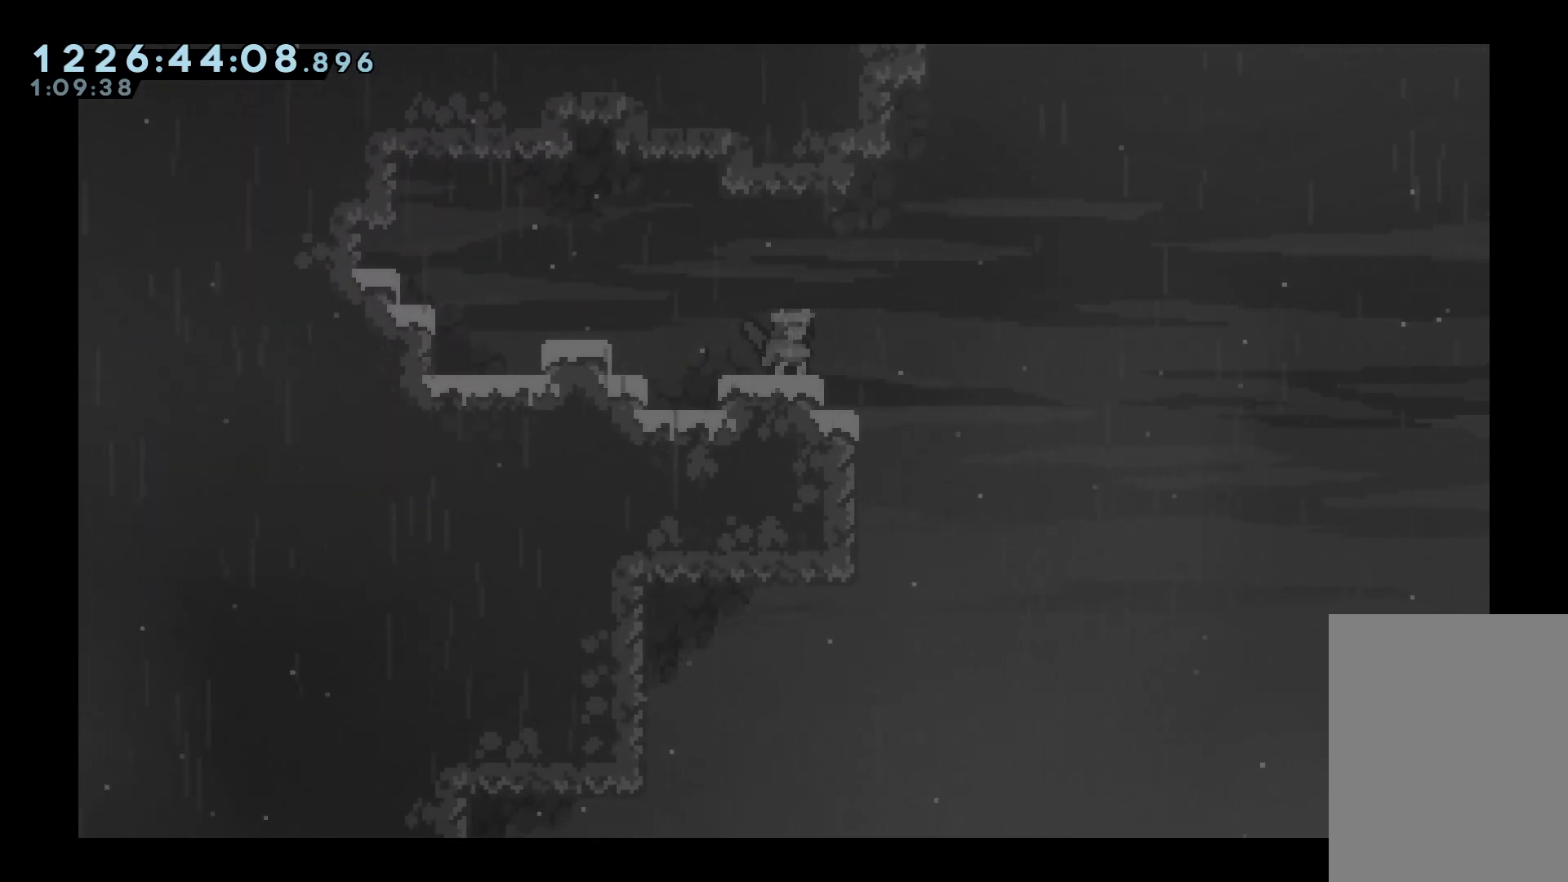
{"keys": [], "events": []}
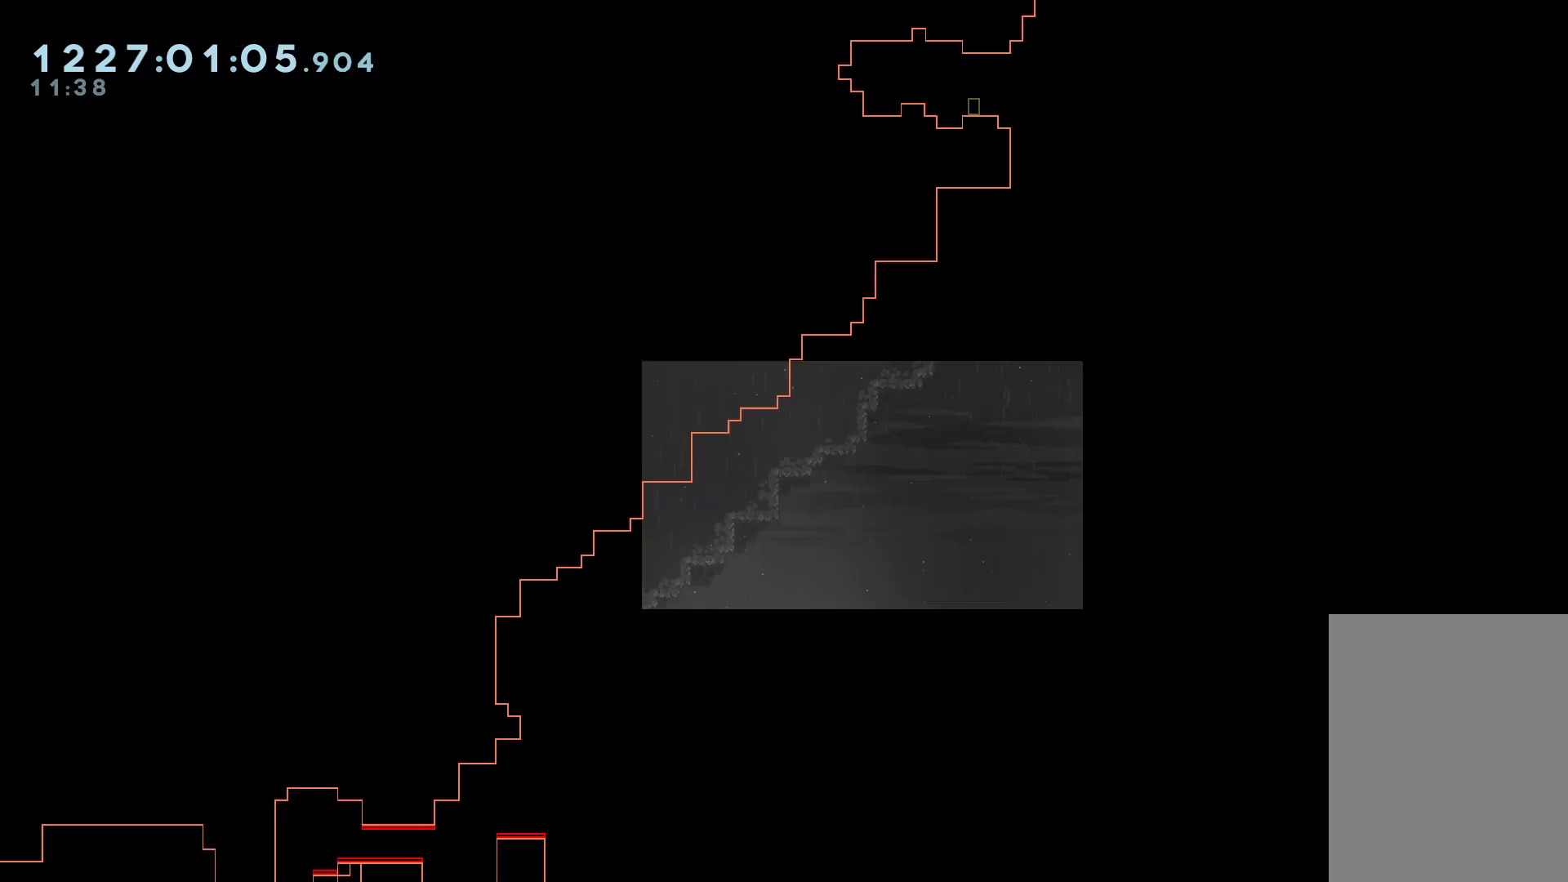
{"keys": [], "events": []}
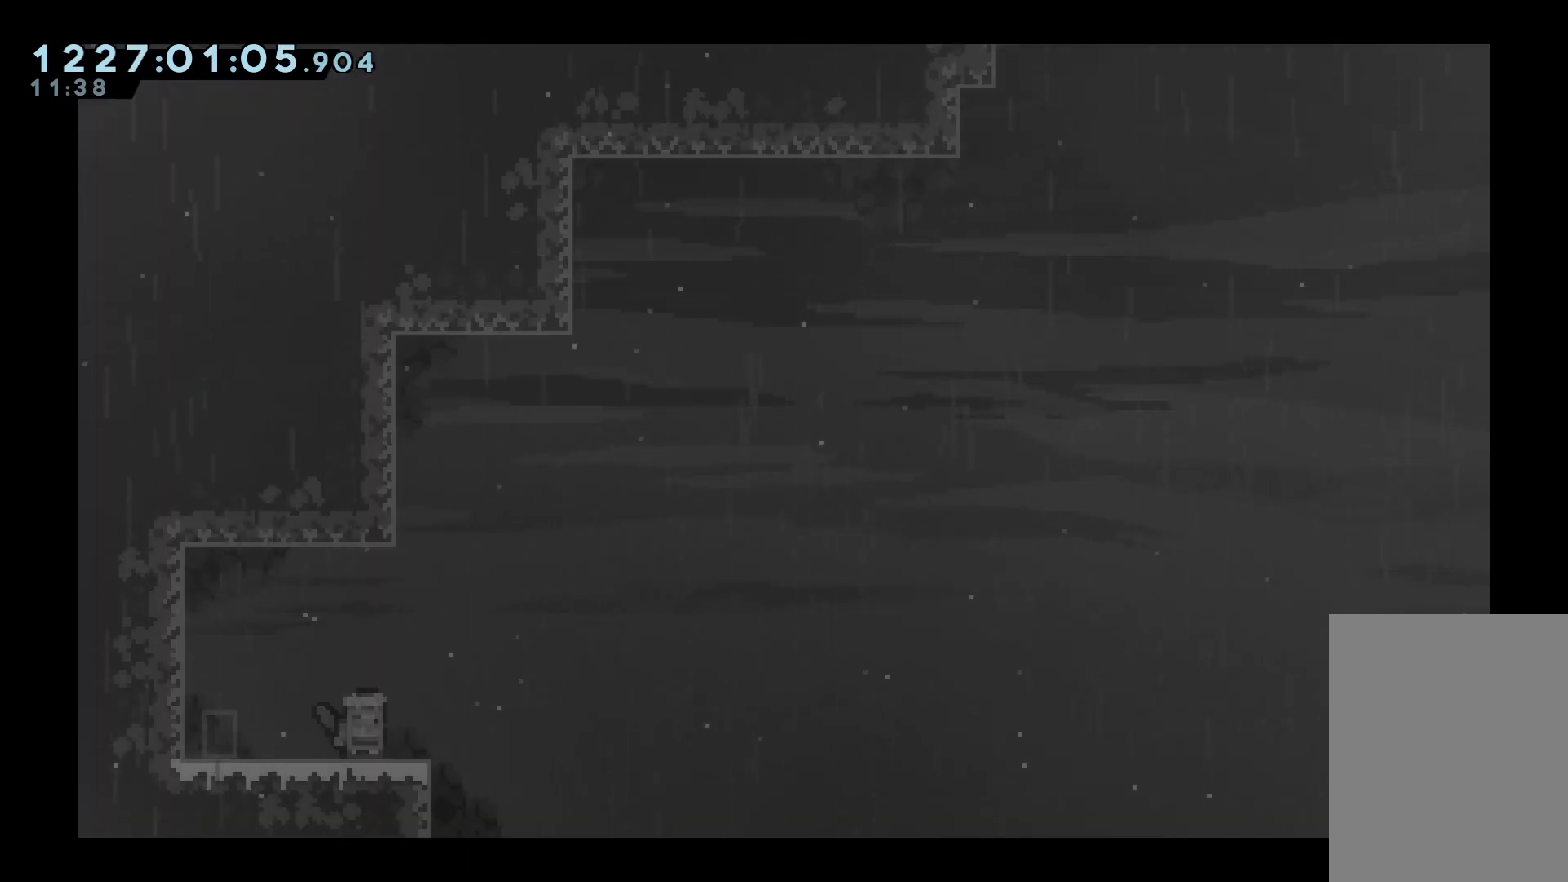
{"keys": [], "events": []}
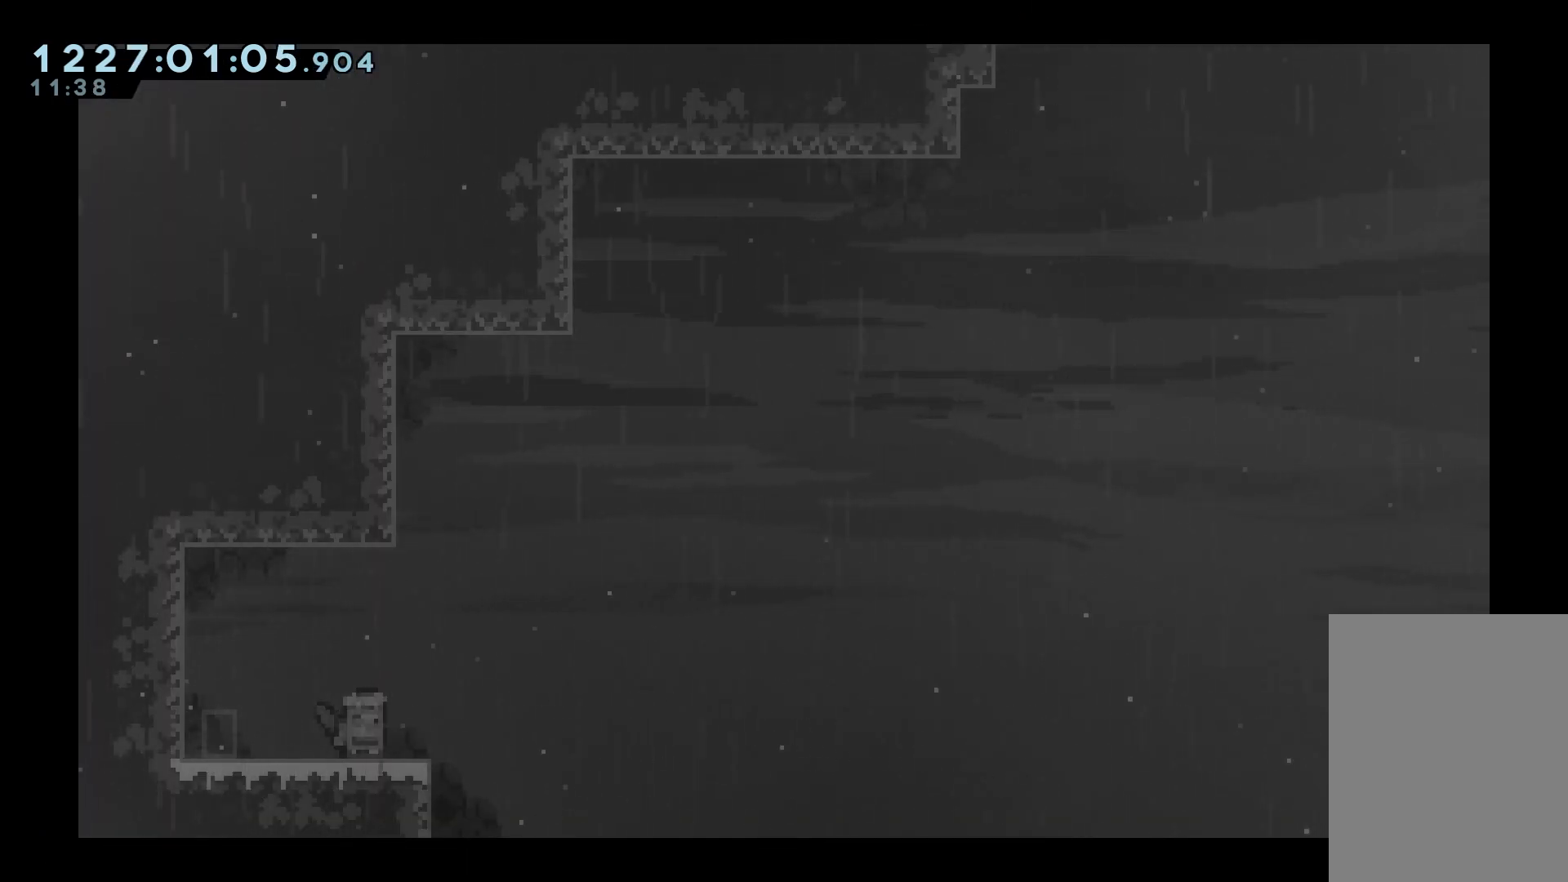
{"keys": [], "events": []}
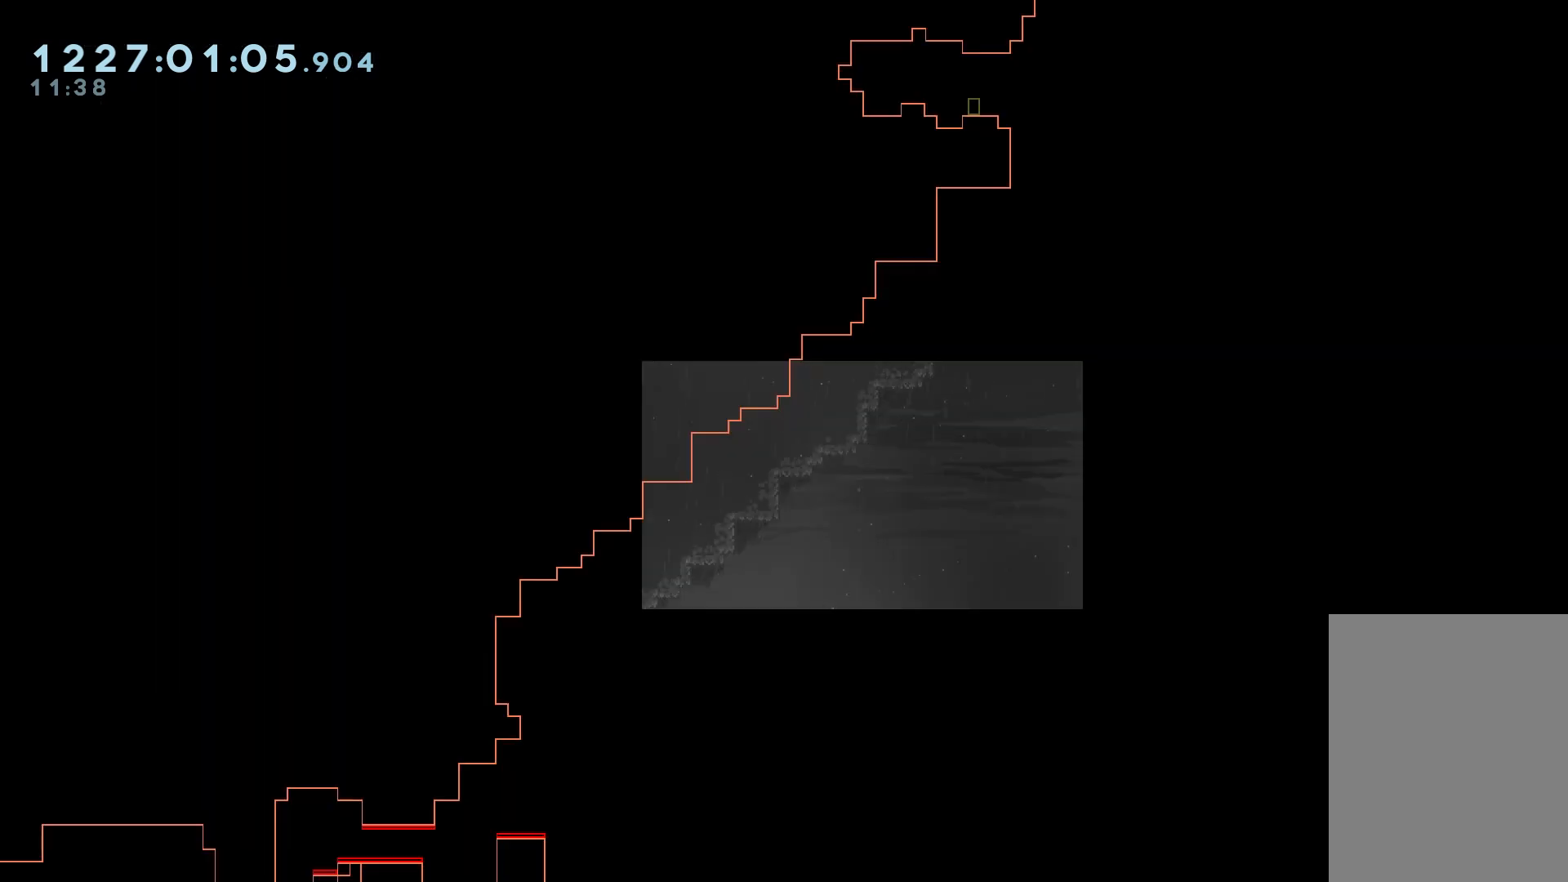
{"keys": [], "events": []}
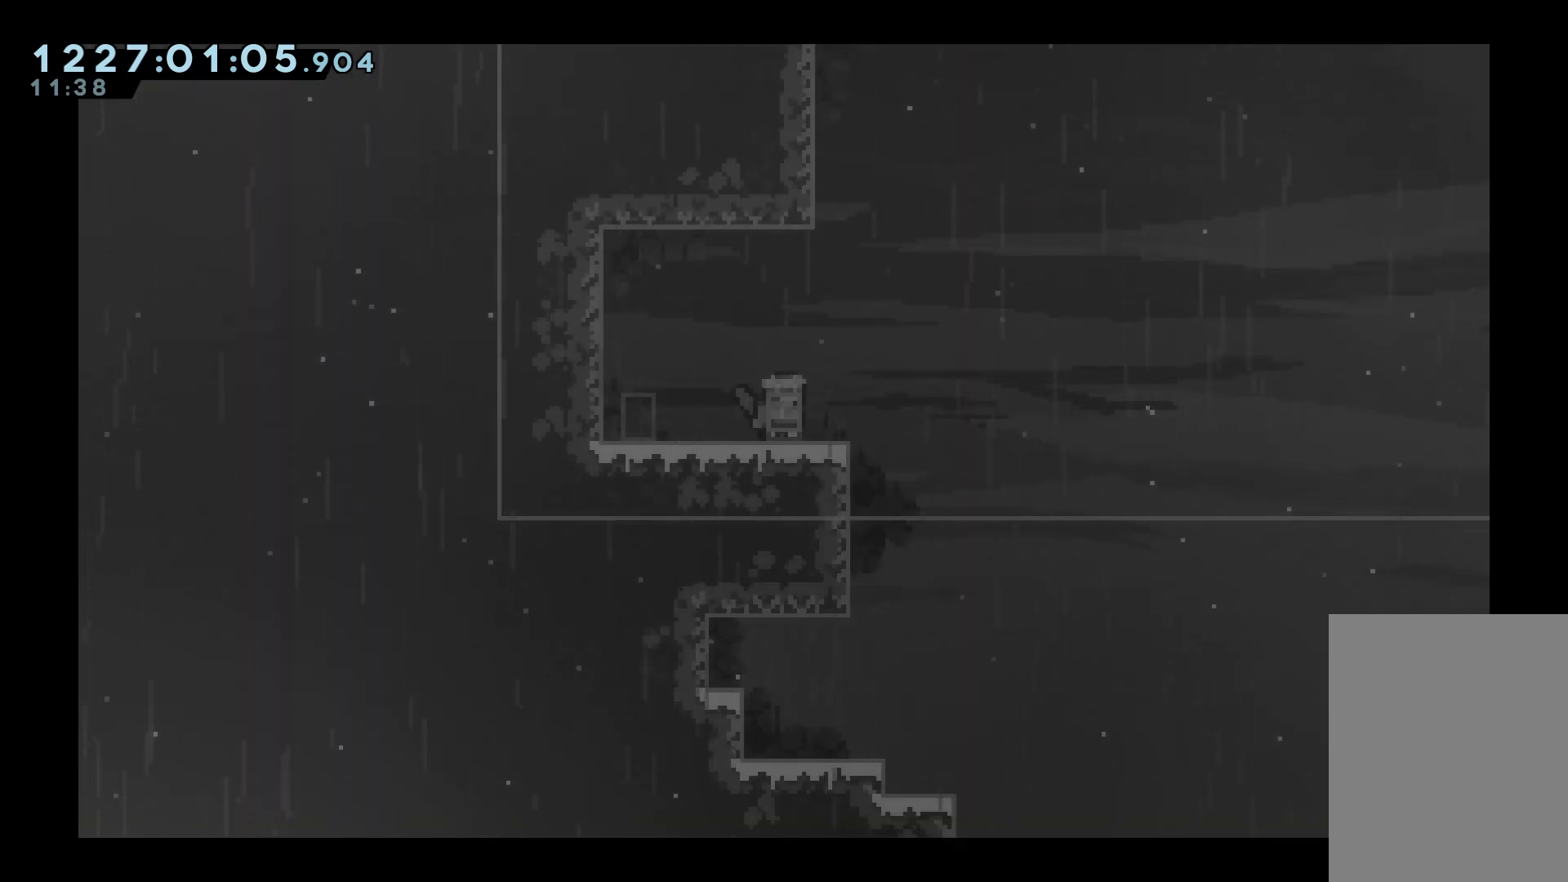
{"keys": [], "events": []}
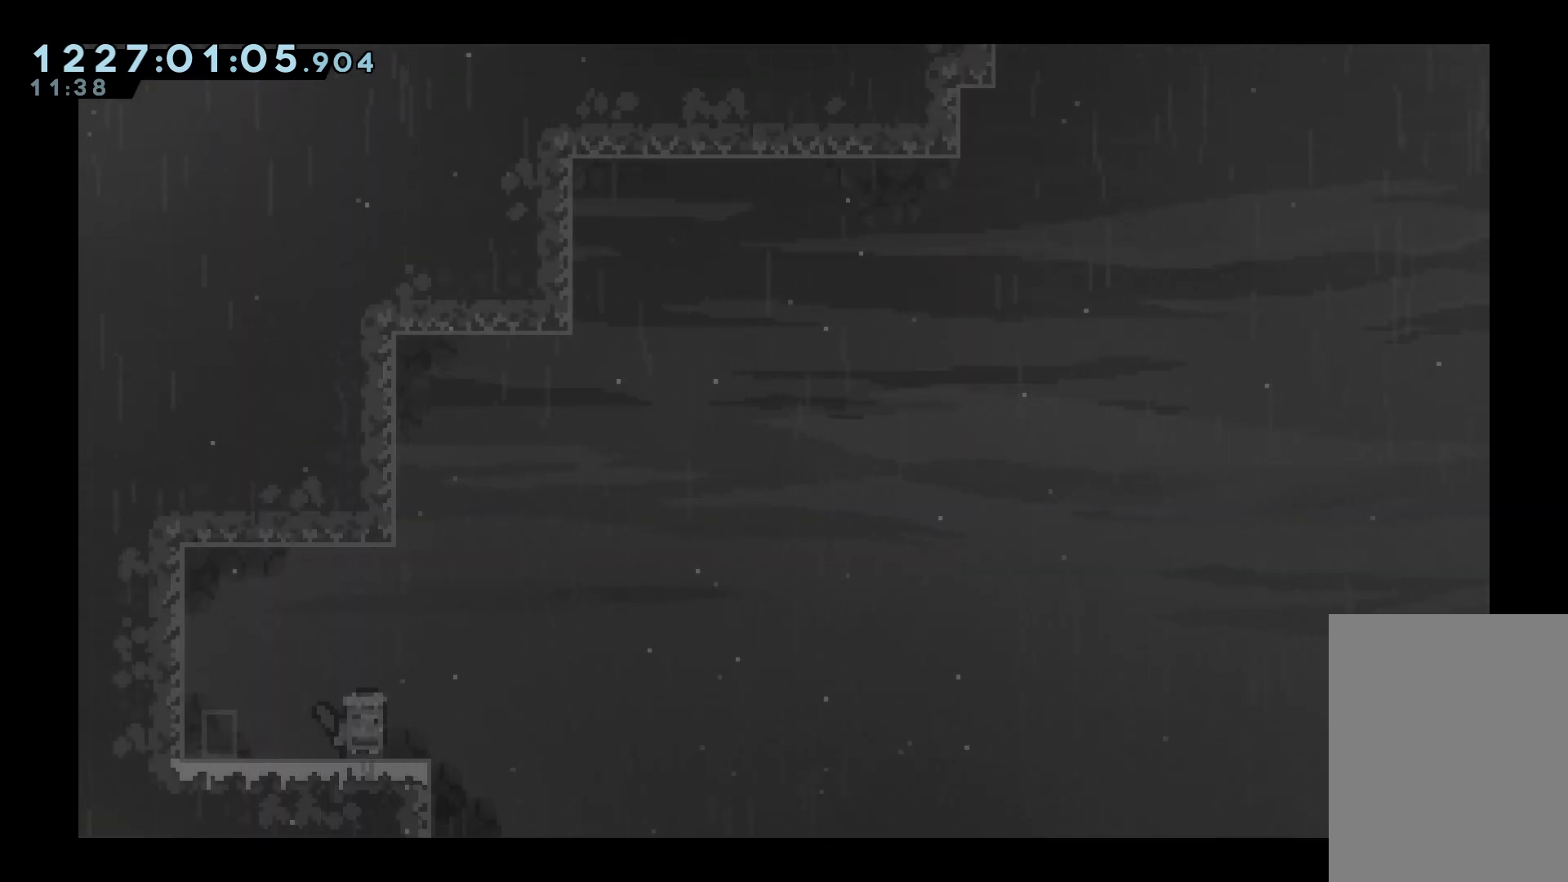
{"keys": [], "events": []}
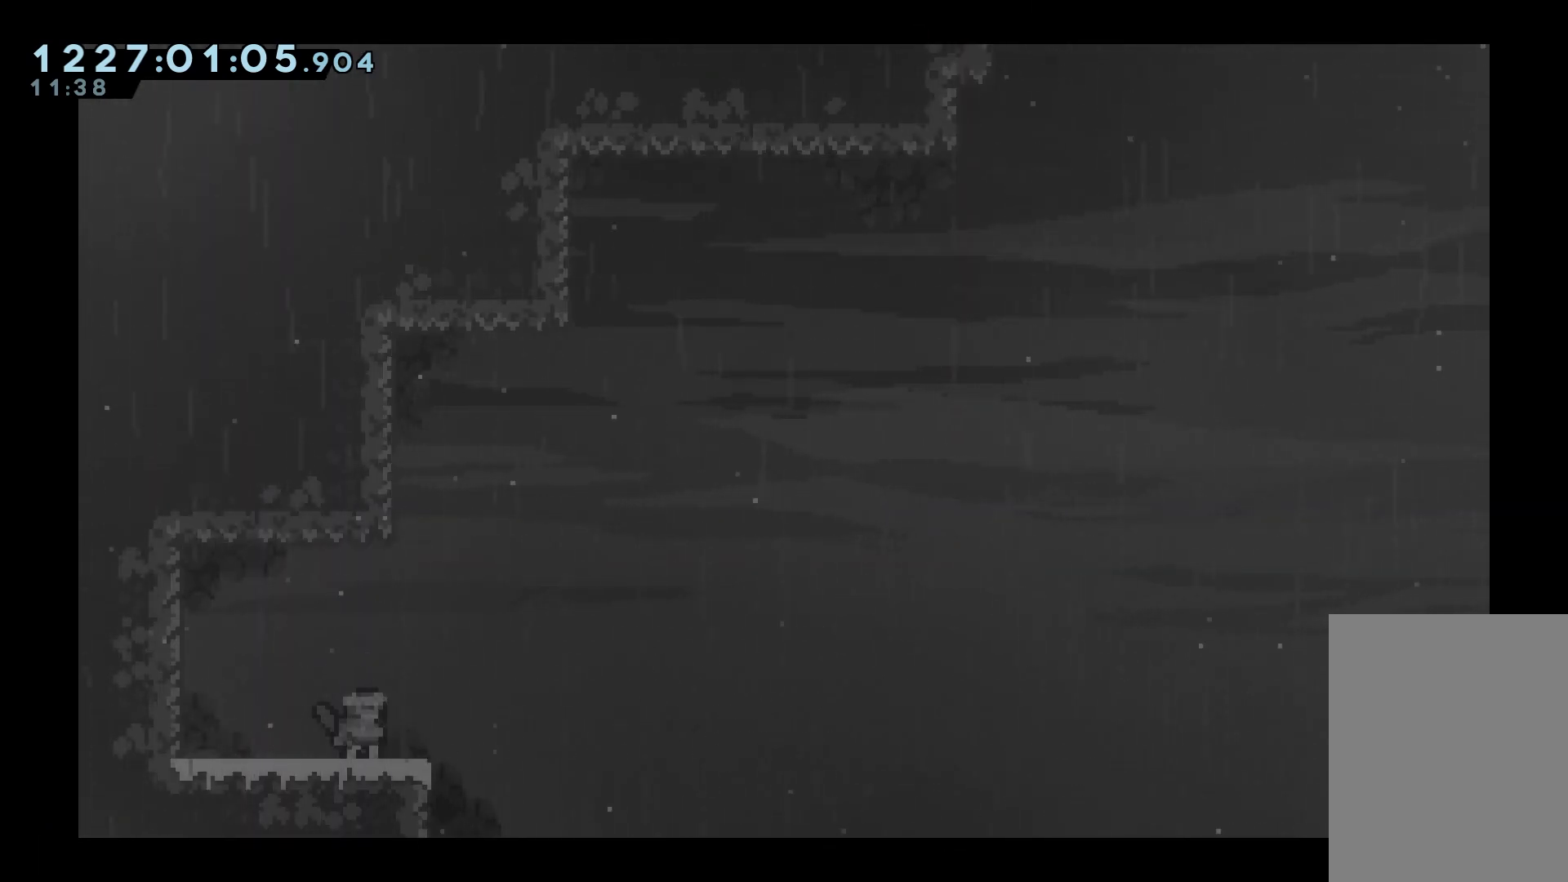
{"keys": [], "events": []}
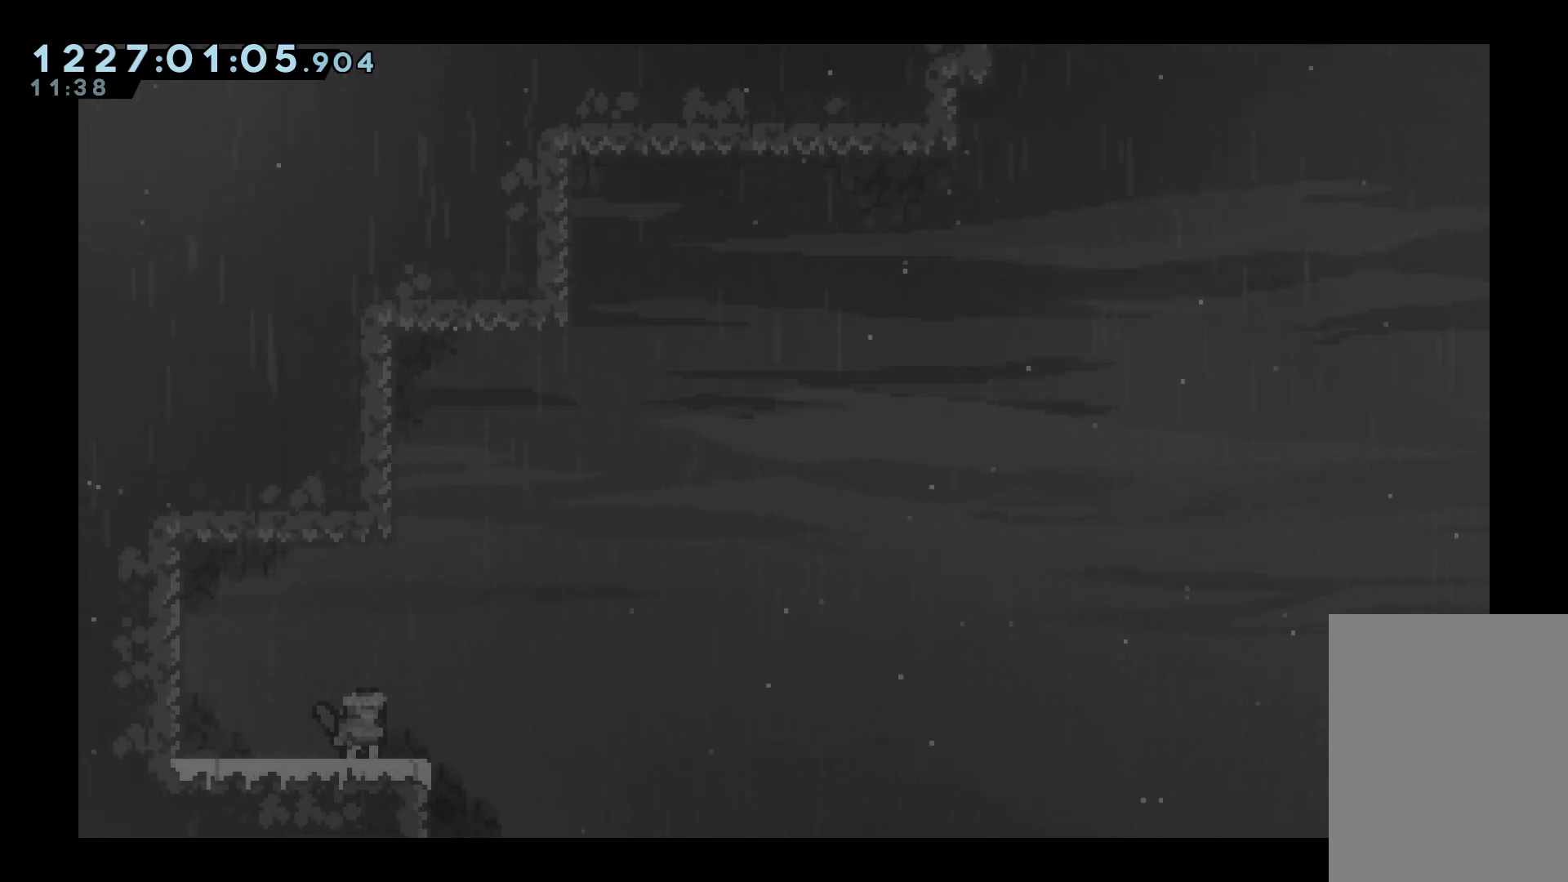
{"keys": [], "events": []}
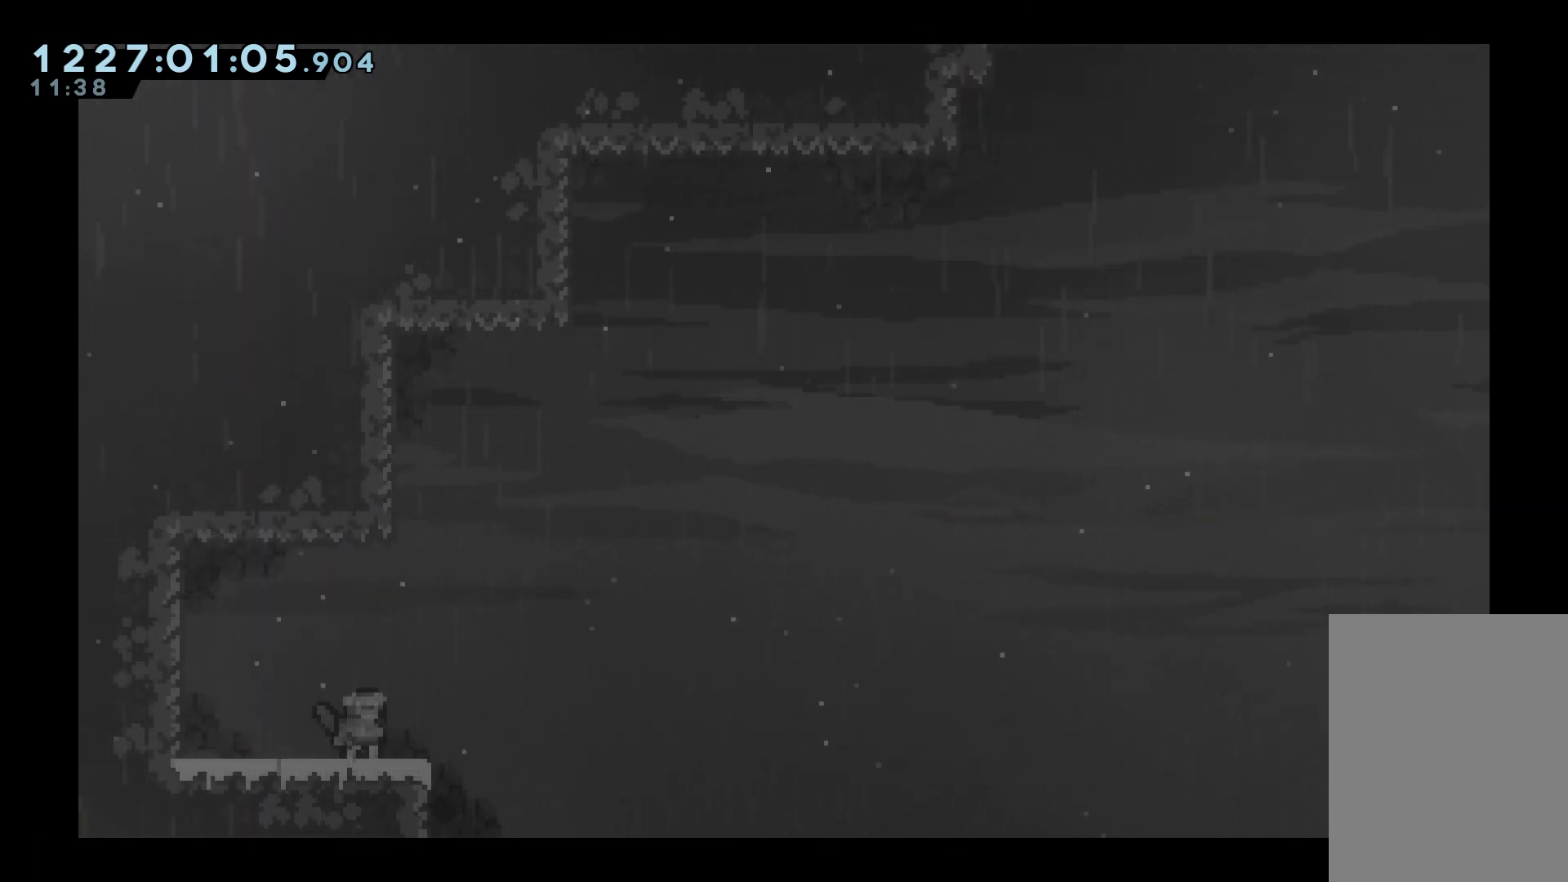
{"keys": [], "events": [[150, "jump", "down"], [250, "jump", "up"]]}
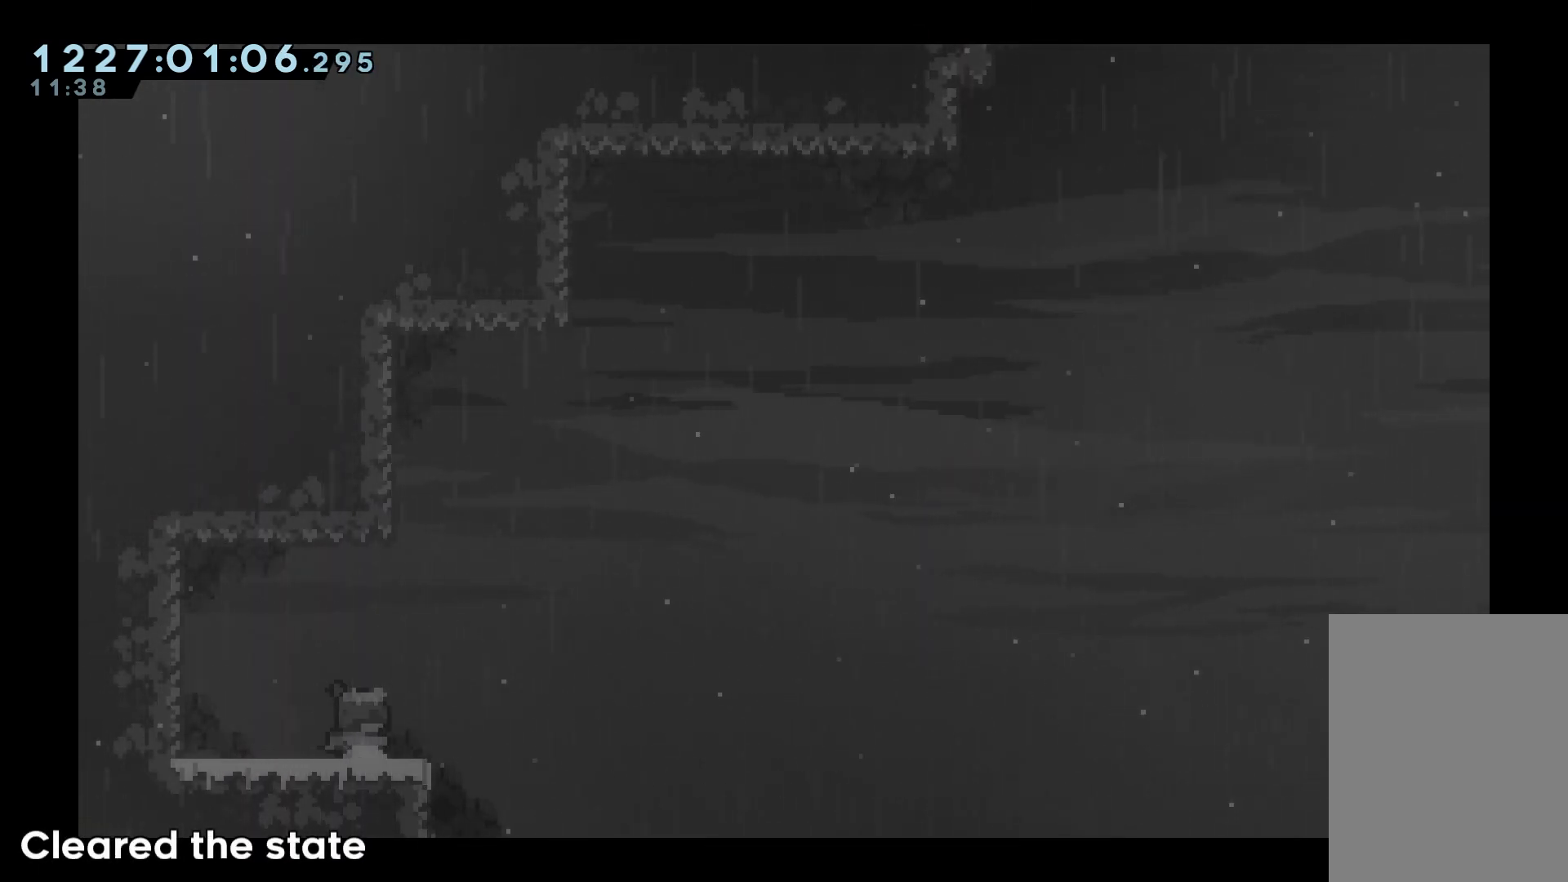
{"keys": ["left"], "events": [[117, "left", "down"]]}
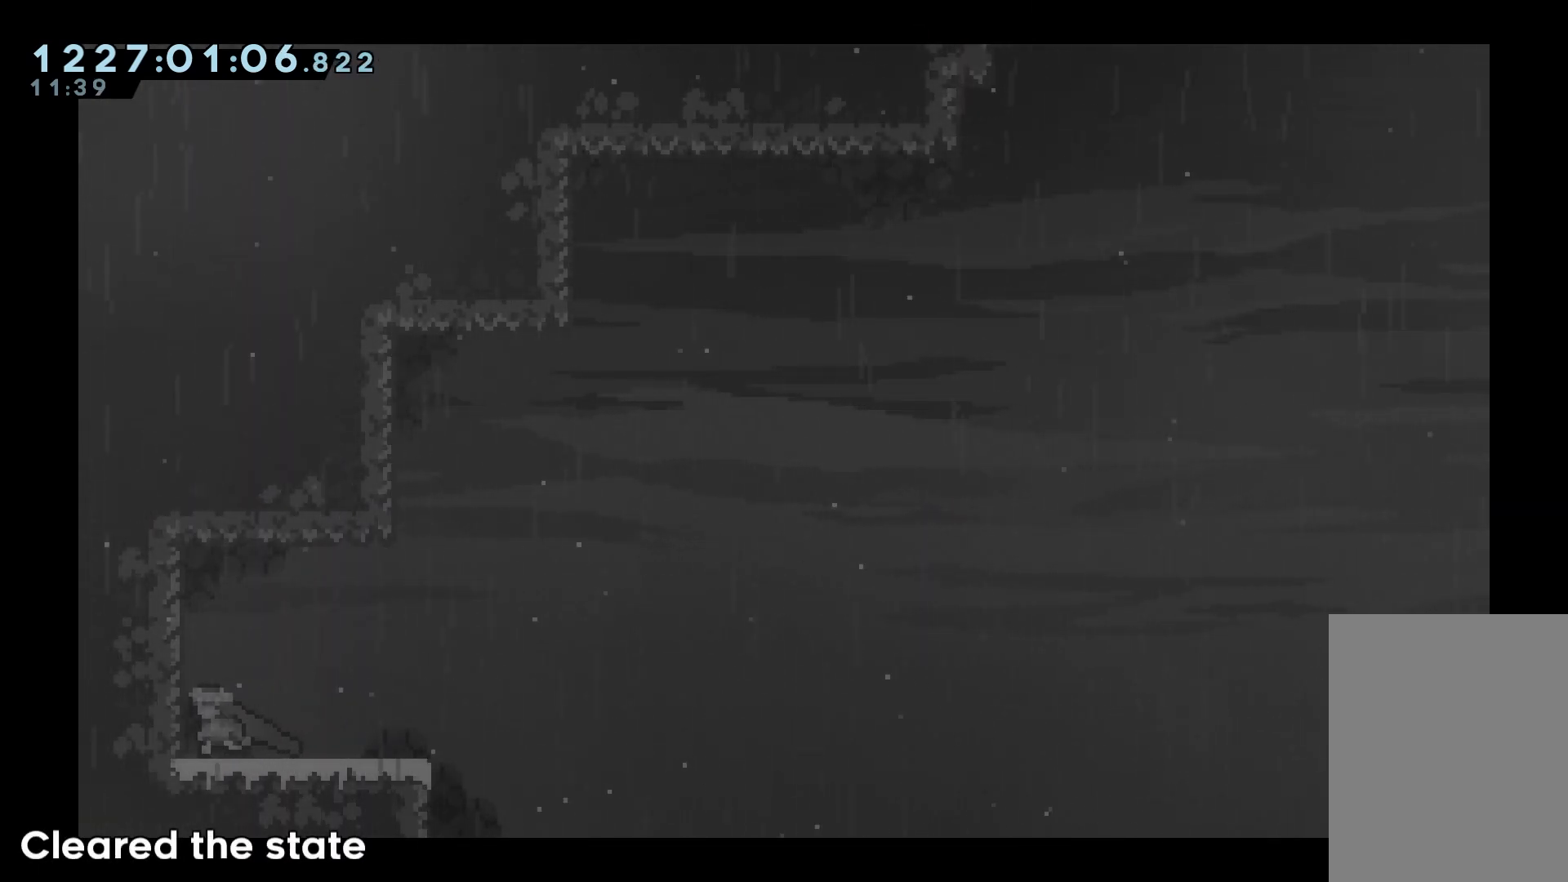
{"keys": [], "events": [[233, "left", "up"]]}
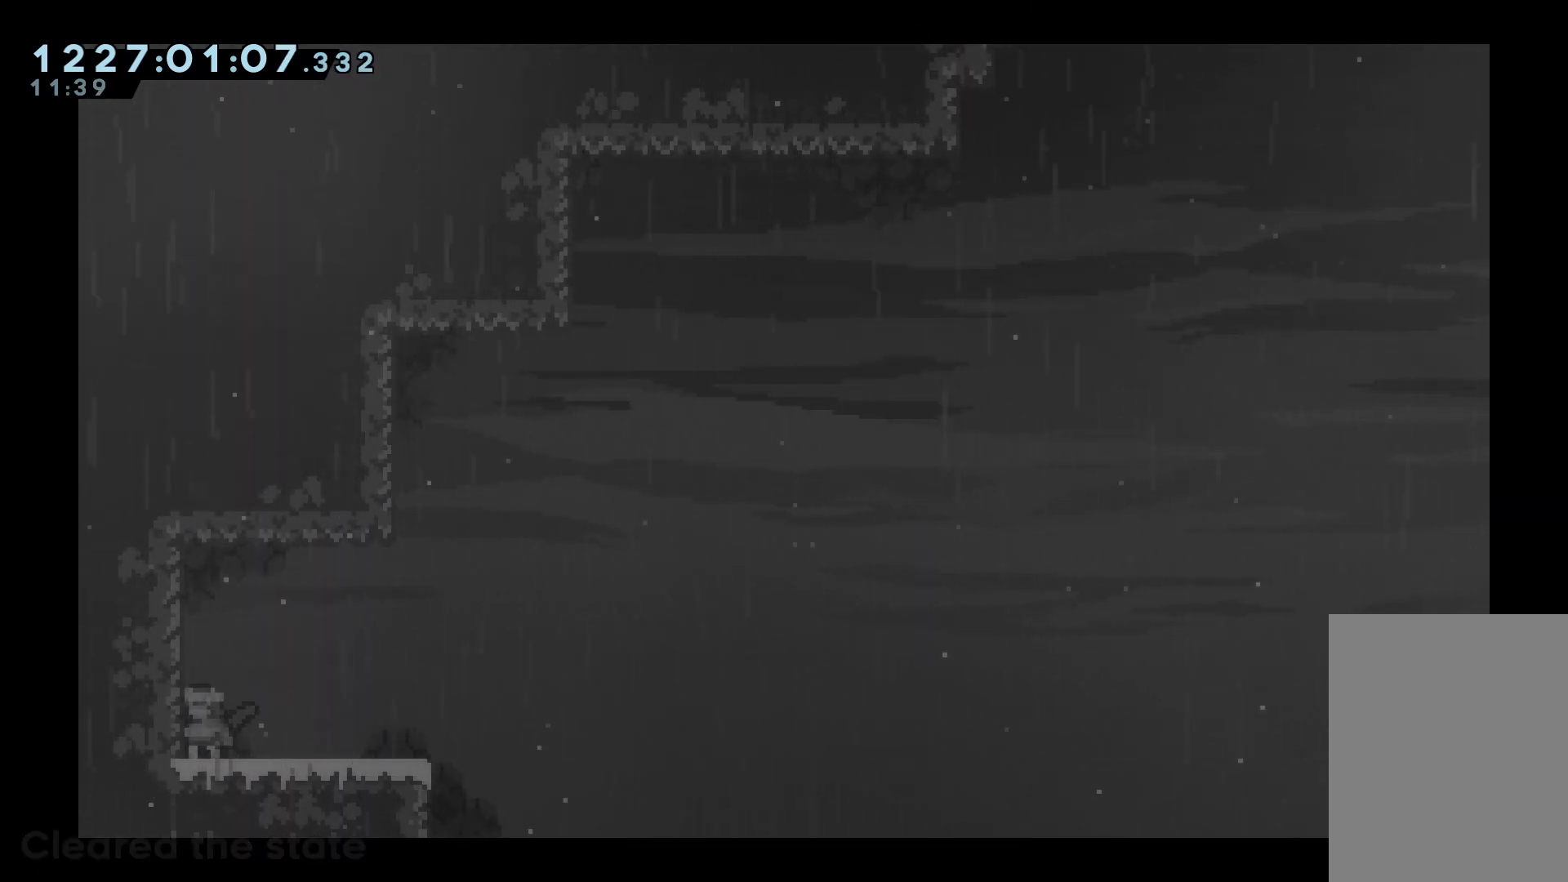
{"keys": [], "events": [[383, "jump", "down"], [483, "jump", "up"]]}
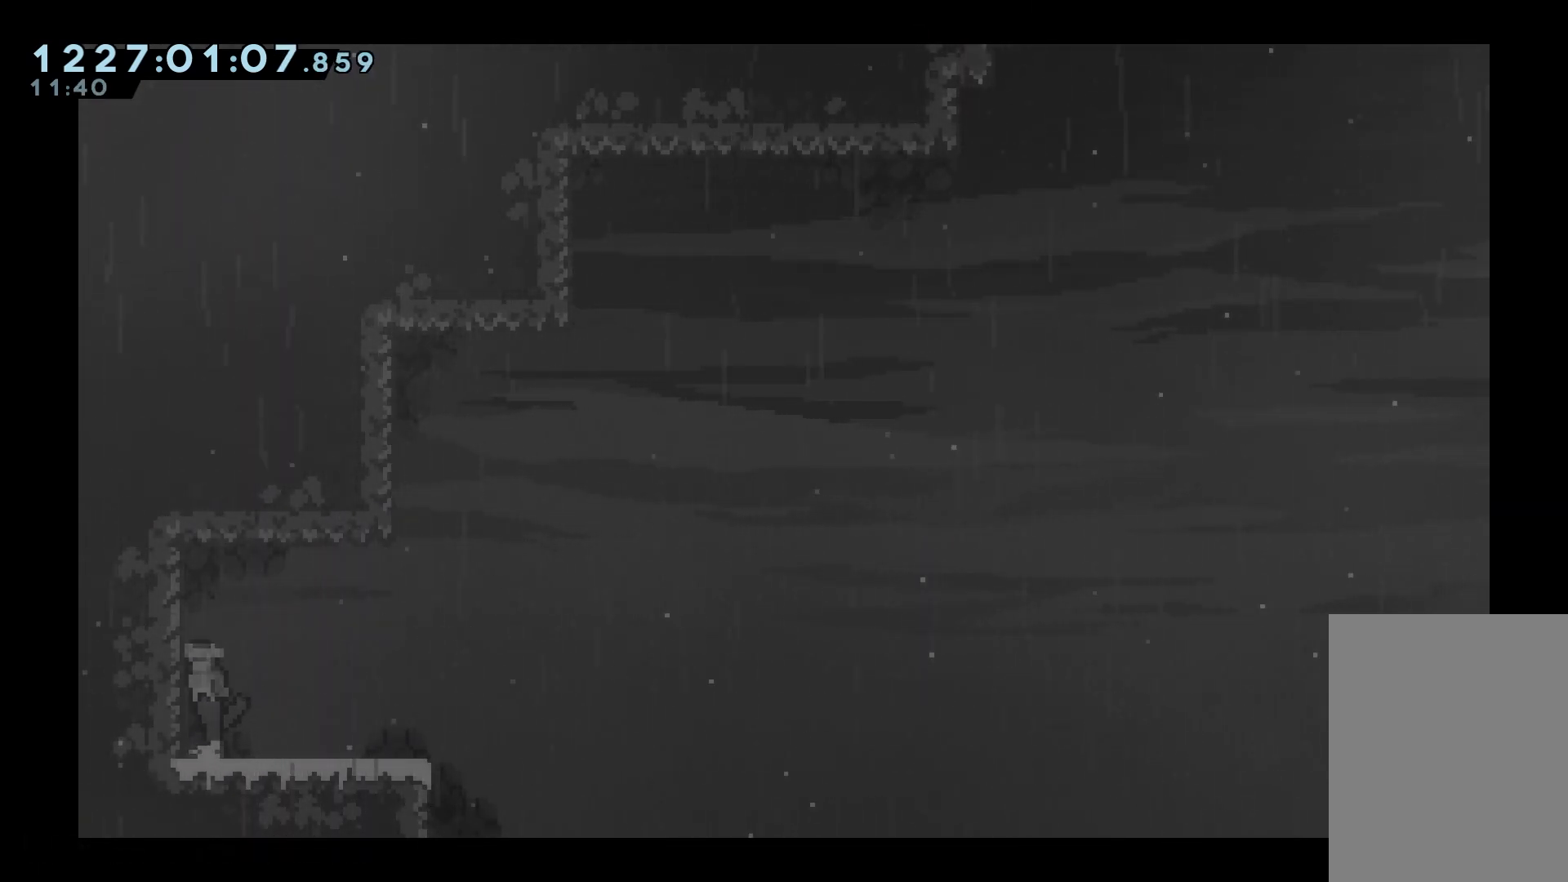
{"keys": ["left"], "events": [[33, "jump", "down"], [83, "right", "down"], [450, "jump", "up"], [450, "right", "up"], [500, "left", "down"]]}
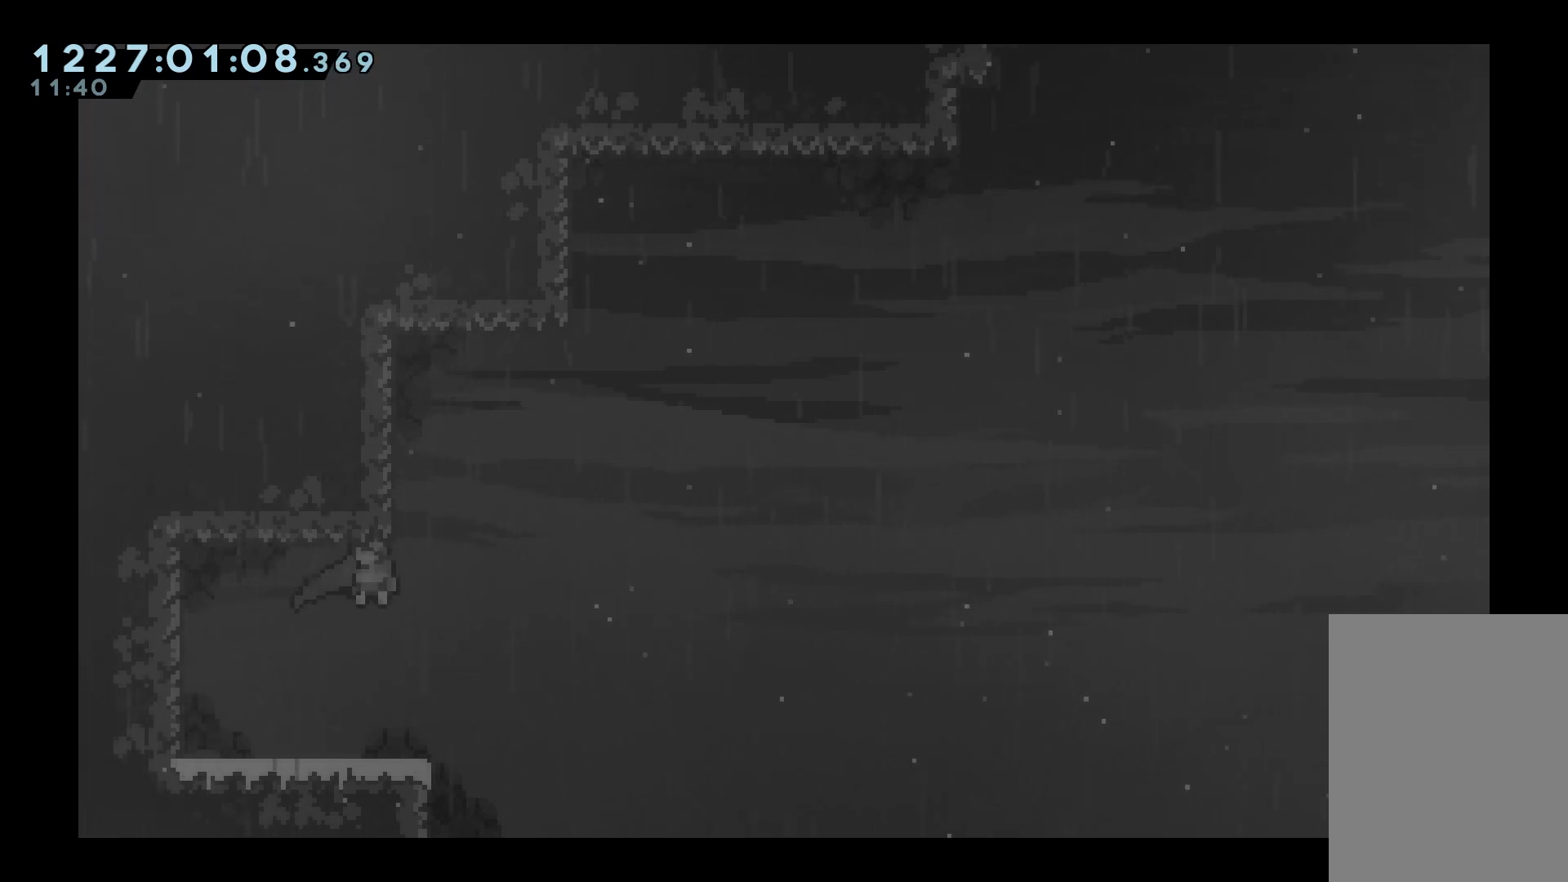
{"keys": ["left"], "events": []}
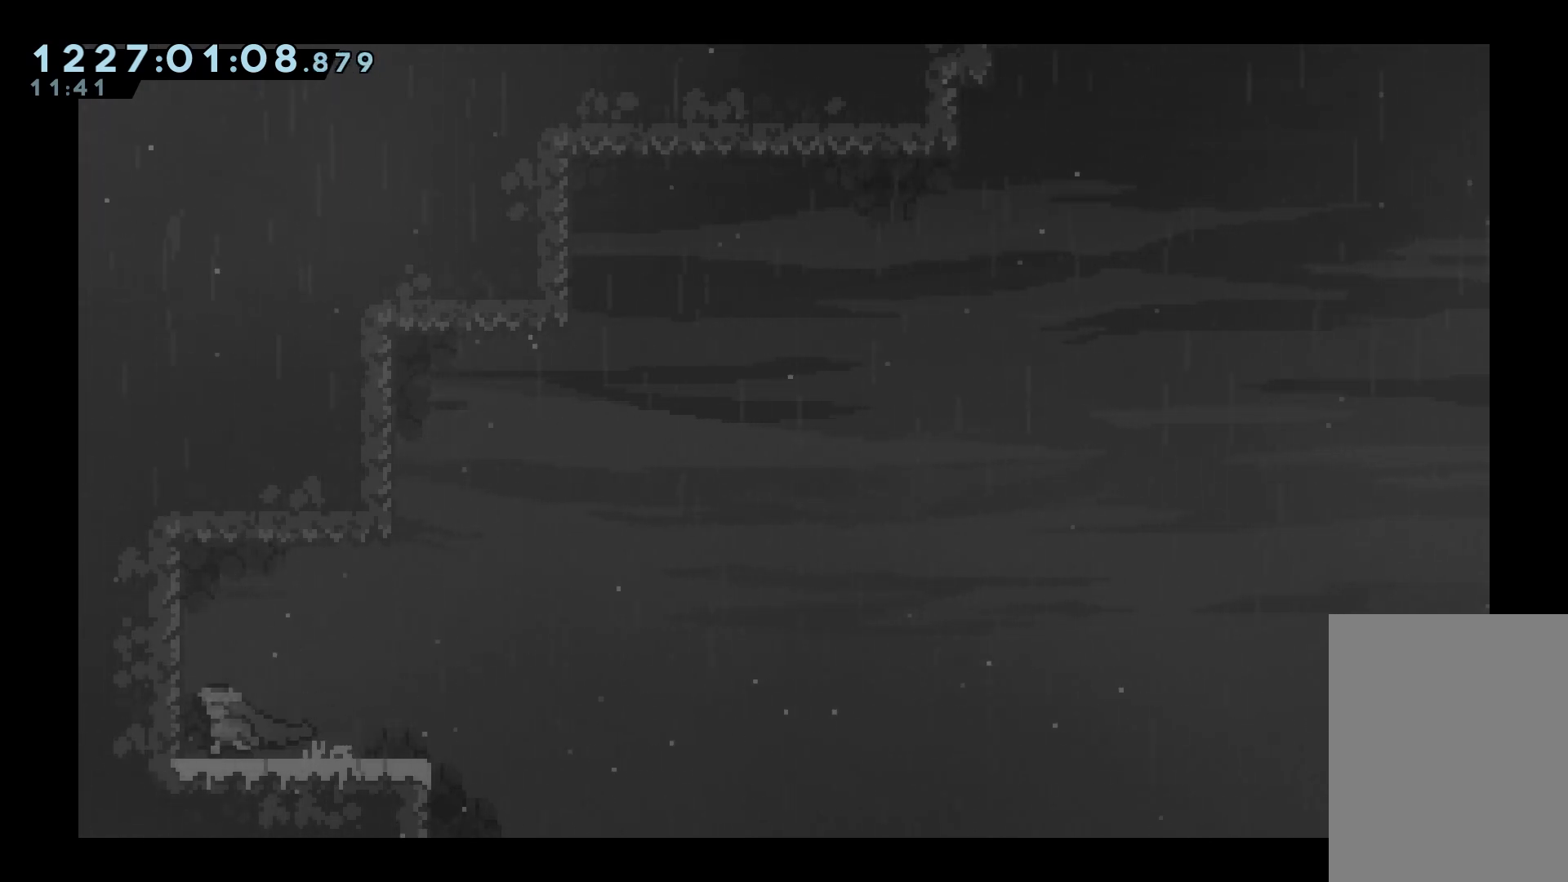
{"keys": ["jump", "right"], "events": [[117, "left", "up"], [150, "jump", "down"], [200, "jump", "up"], [300, "jump", "down"], [350, "right", "down"]]}
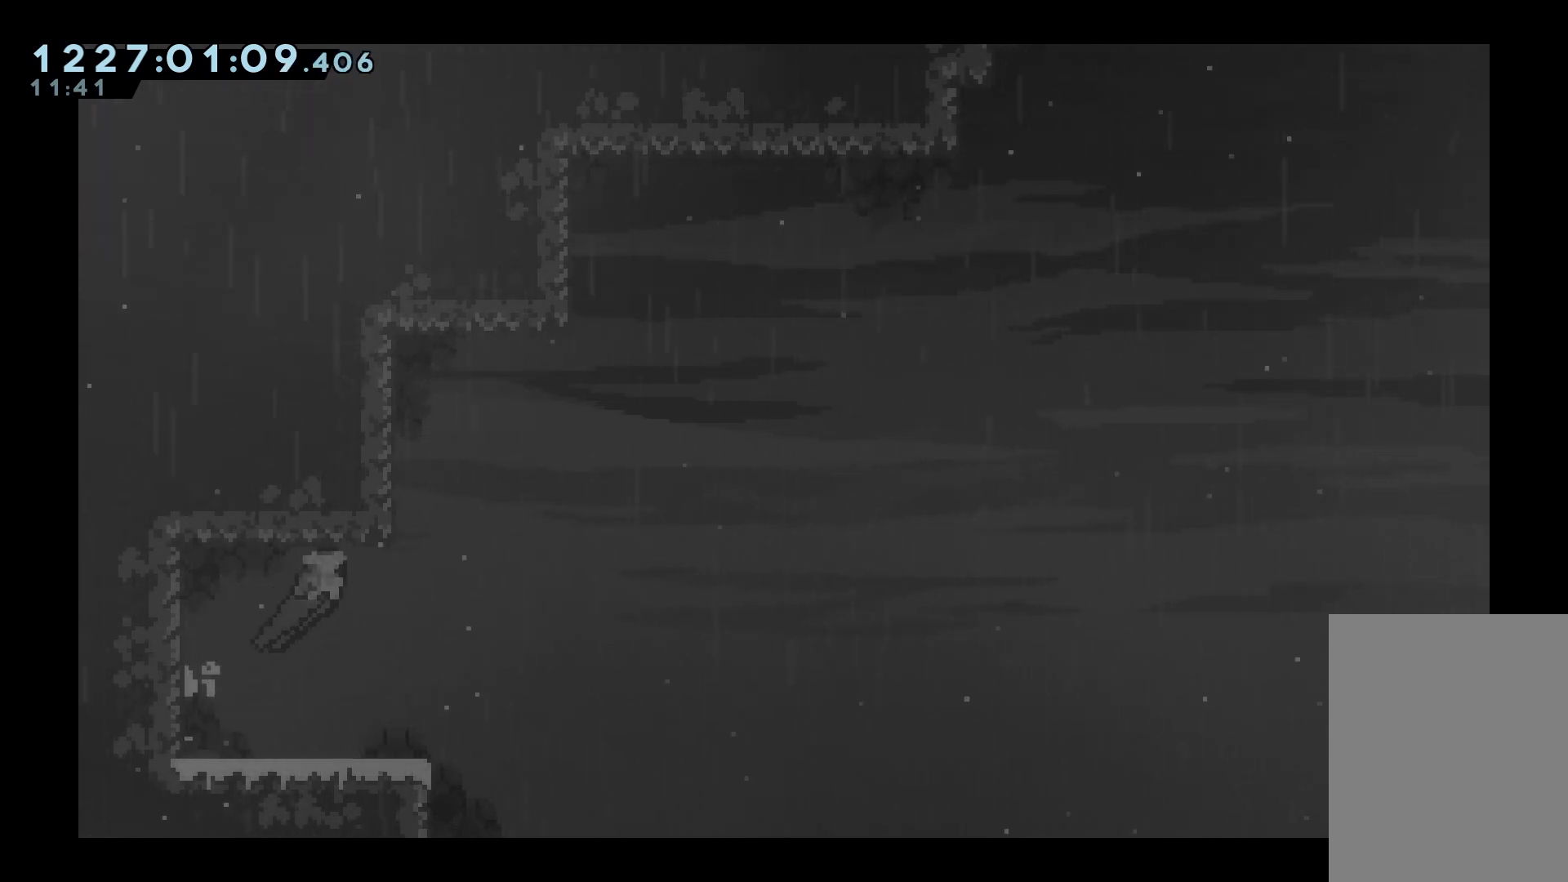
{"keys": ["grab", "jump", "left"], "events": [[217, "grab", "down"], [217, "jump", "up"], [217, "left", "down"], [267, "jump", "down"], [267, "right", "up"]]}
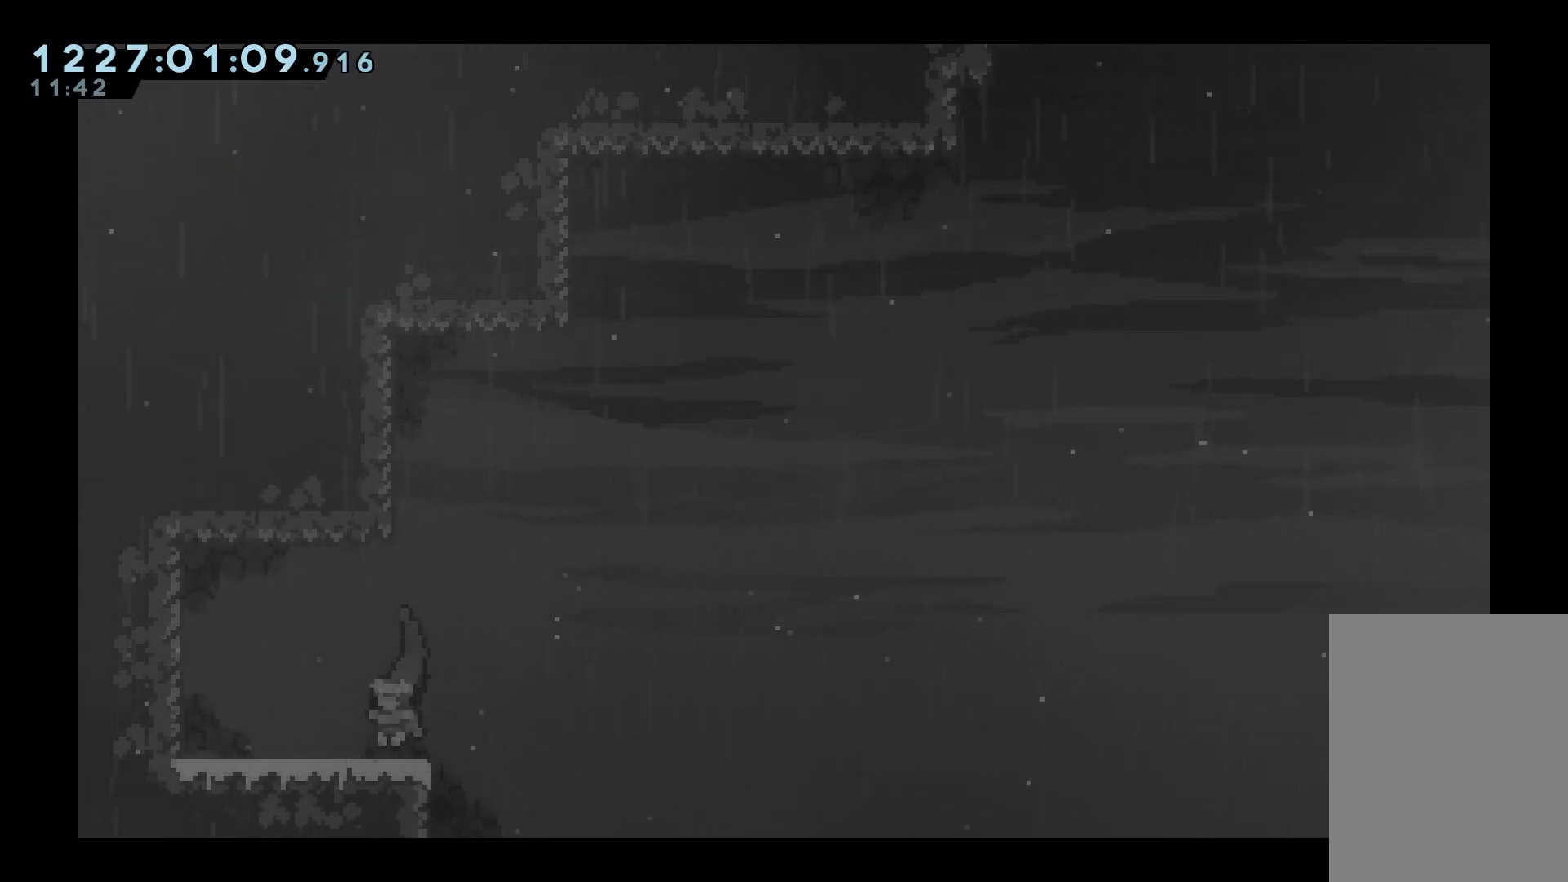
{"keys": ["left"], "events": [[467, "grab", "up"], [467, "jump", "up"]]}
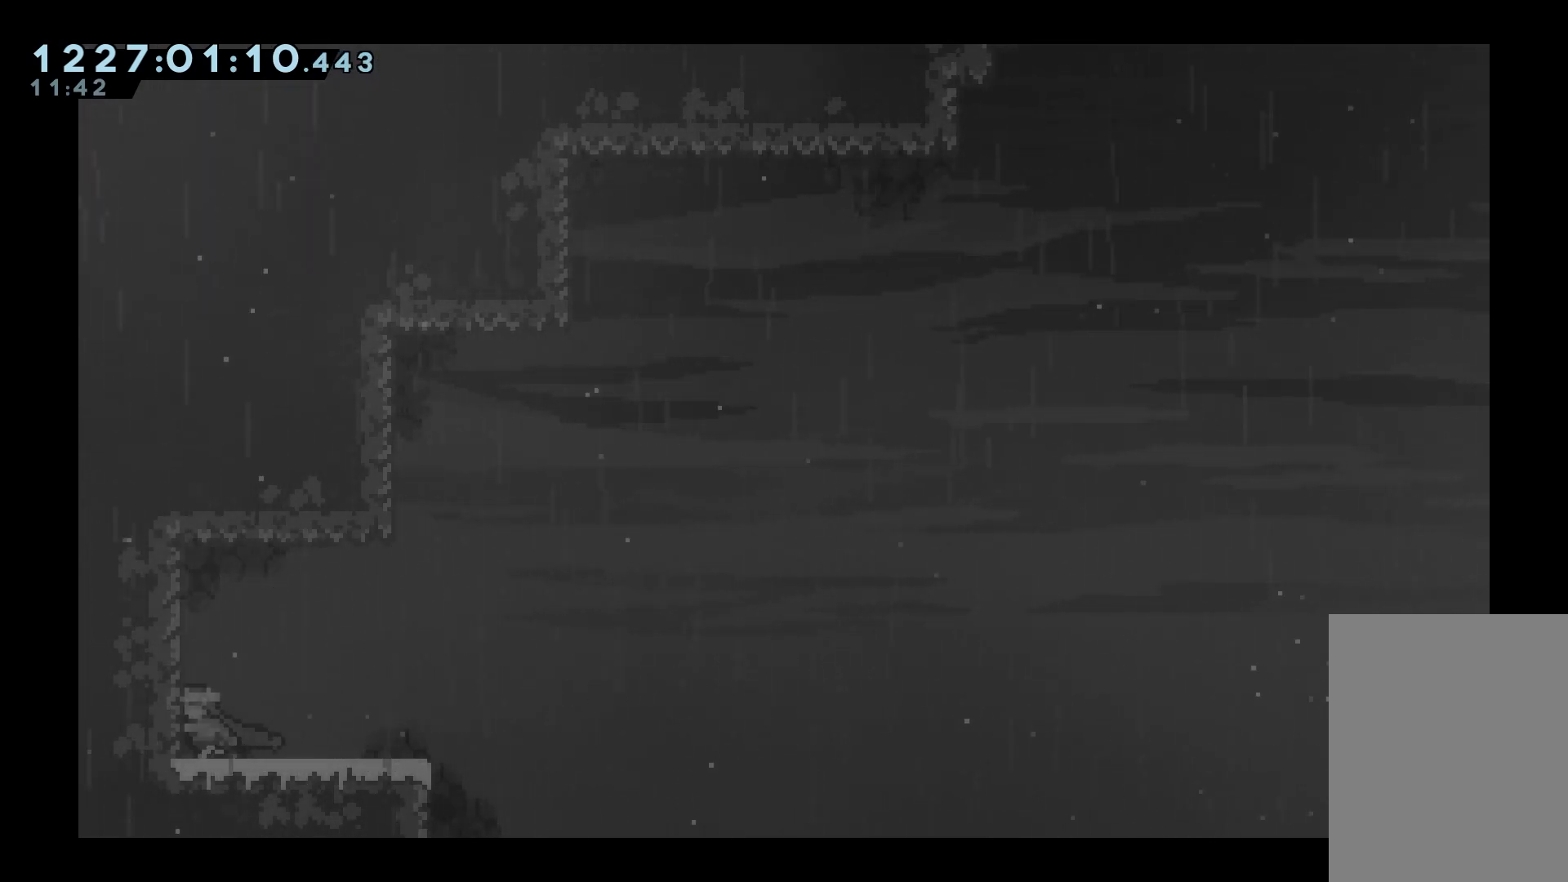
{"keys": ["jump", "right"], "events": [[17, "left", "up"], [67, "jump", "down"], [150, "jump", "up"], [250, "jump", "down"], [300, "right", "down"]]}
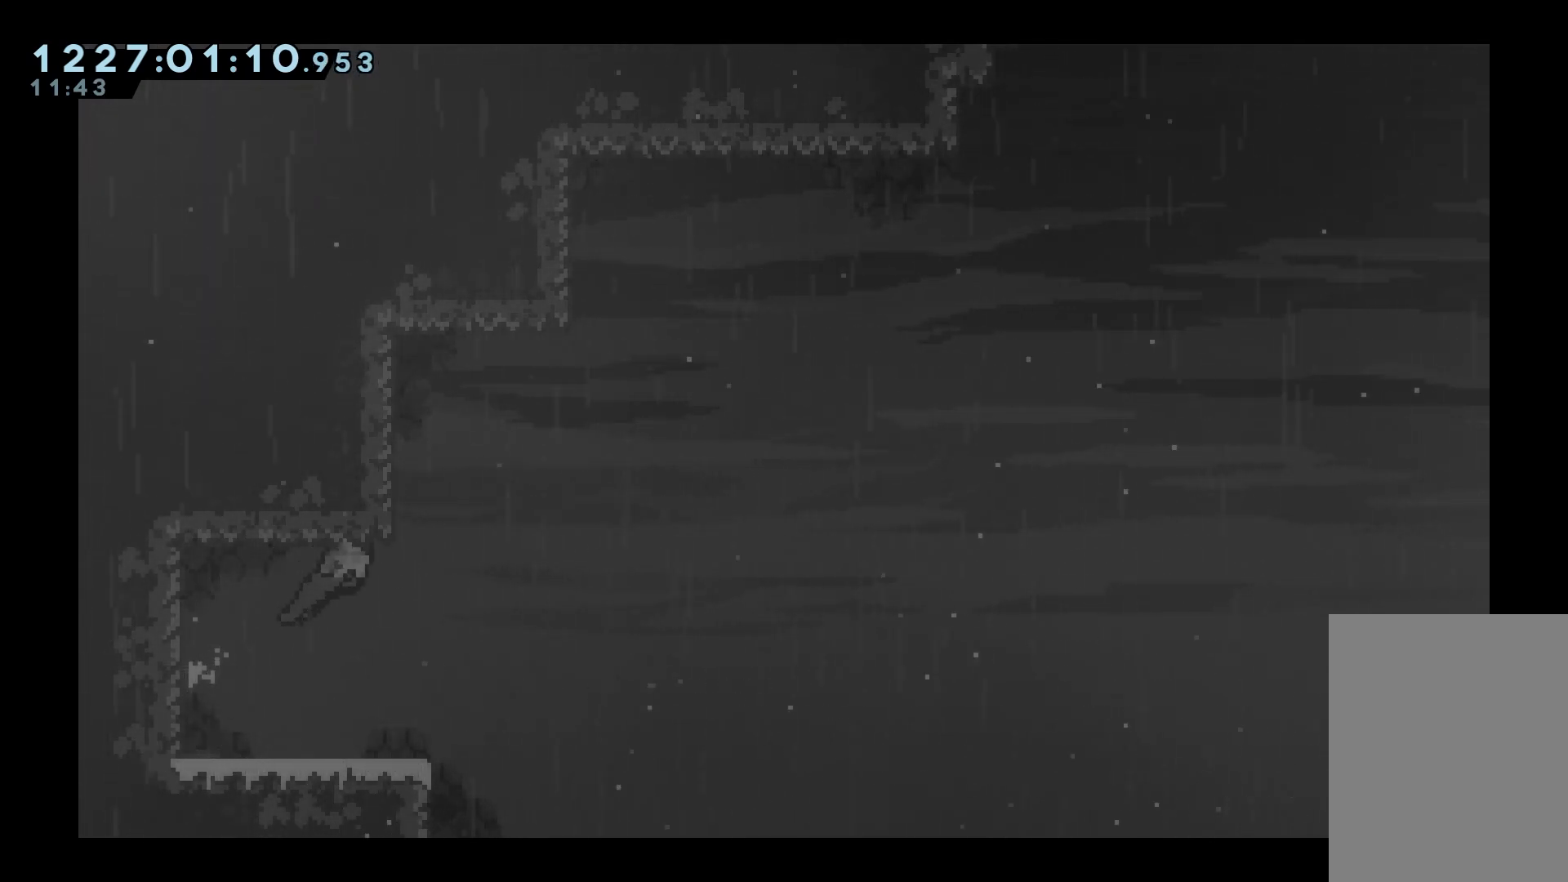
{"keys": ["grab", "jump", "left"], "events": [[117, "jump", "up"], [167, "jump", "down"], [167, "left", "down"], [167, "right", "up"], [500, "grab", "down"]]}
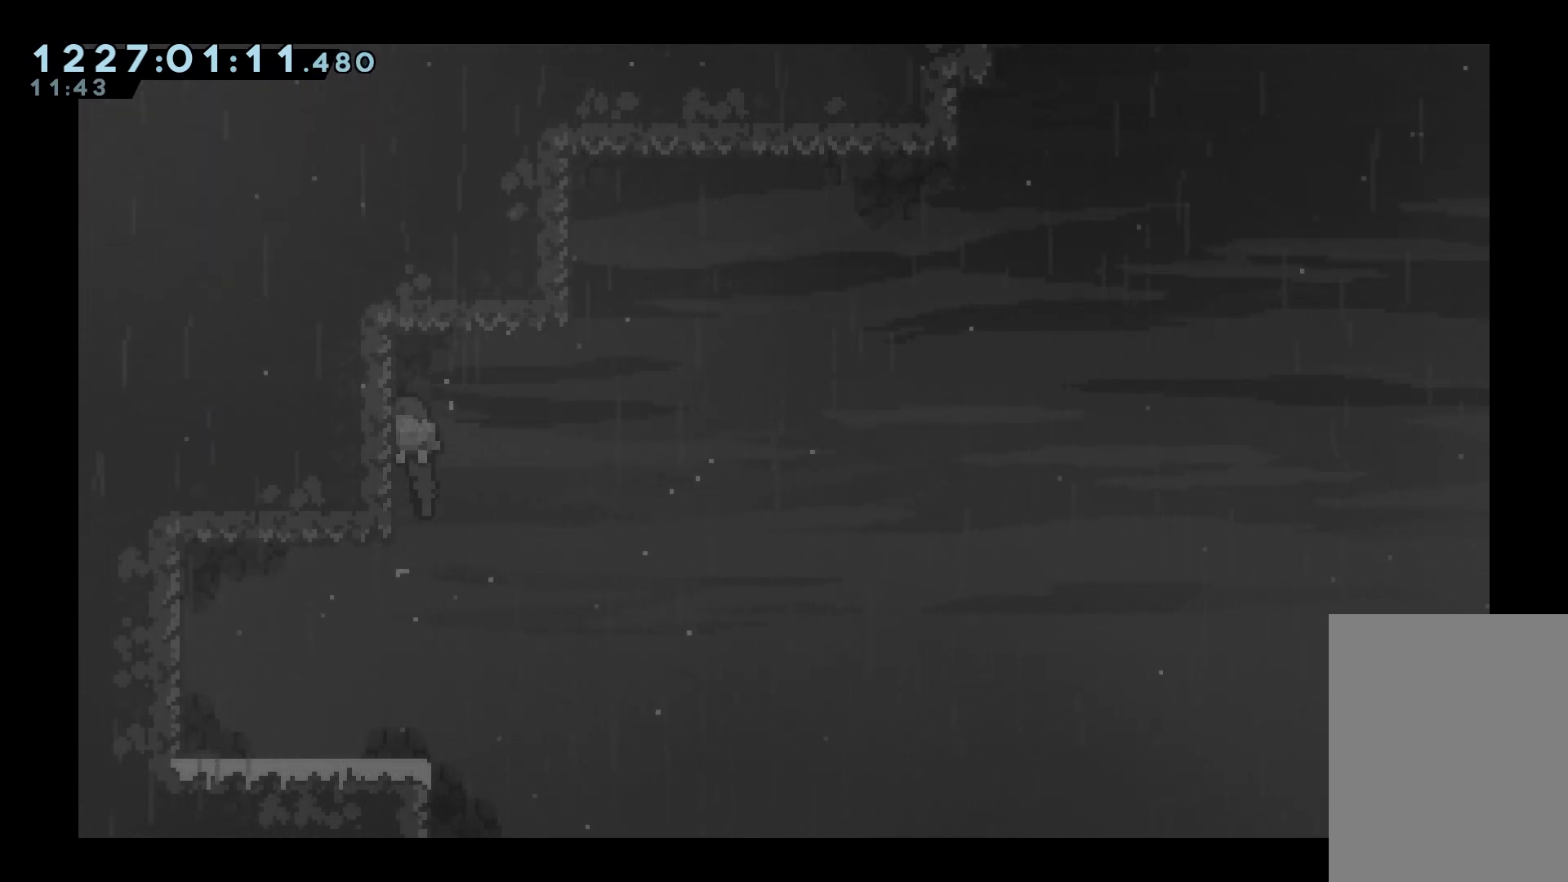
{"keys": ["jump", "right"], "events": [[50, "jump", "up"], [83, "left", "up"], [367, "grab", "up"], [417, "jump", "down"], [467, "right", "down"]]}
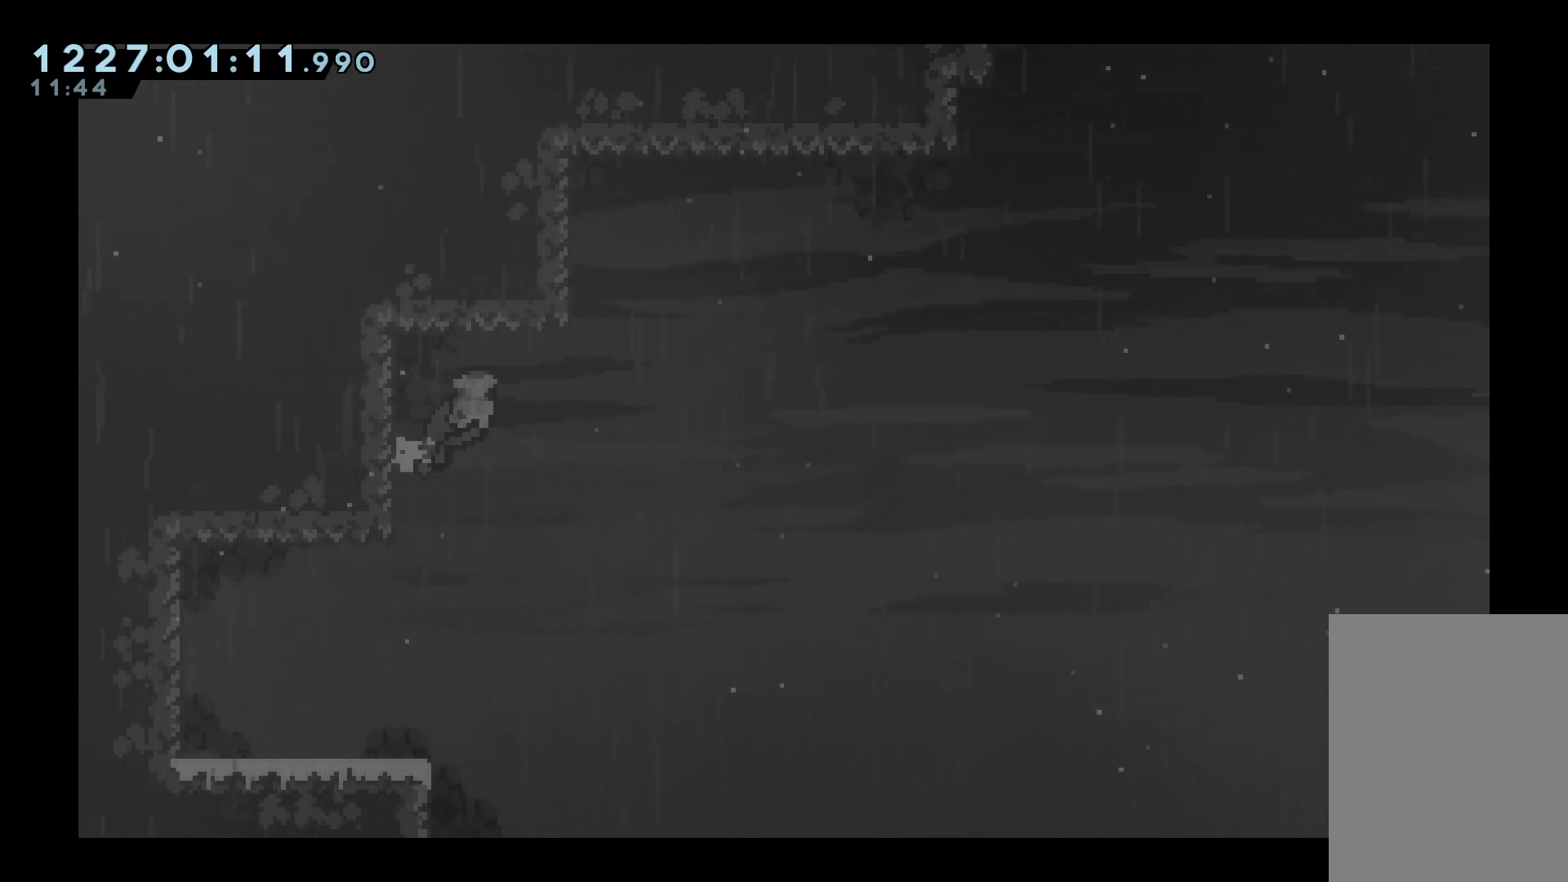
{"keys": ["grab", "jump", "left"], "events": [[250, "grab", "down"], [250, "jump", "up"], [300, "jump", "down"], [300, "left", "down"], [300, "right", "up"]]}
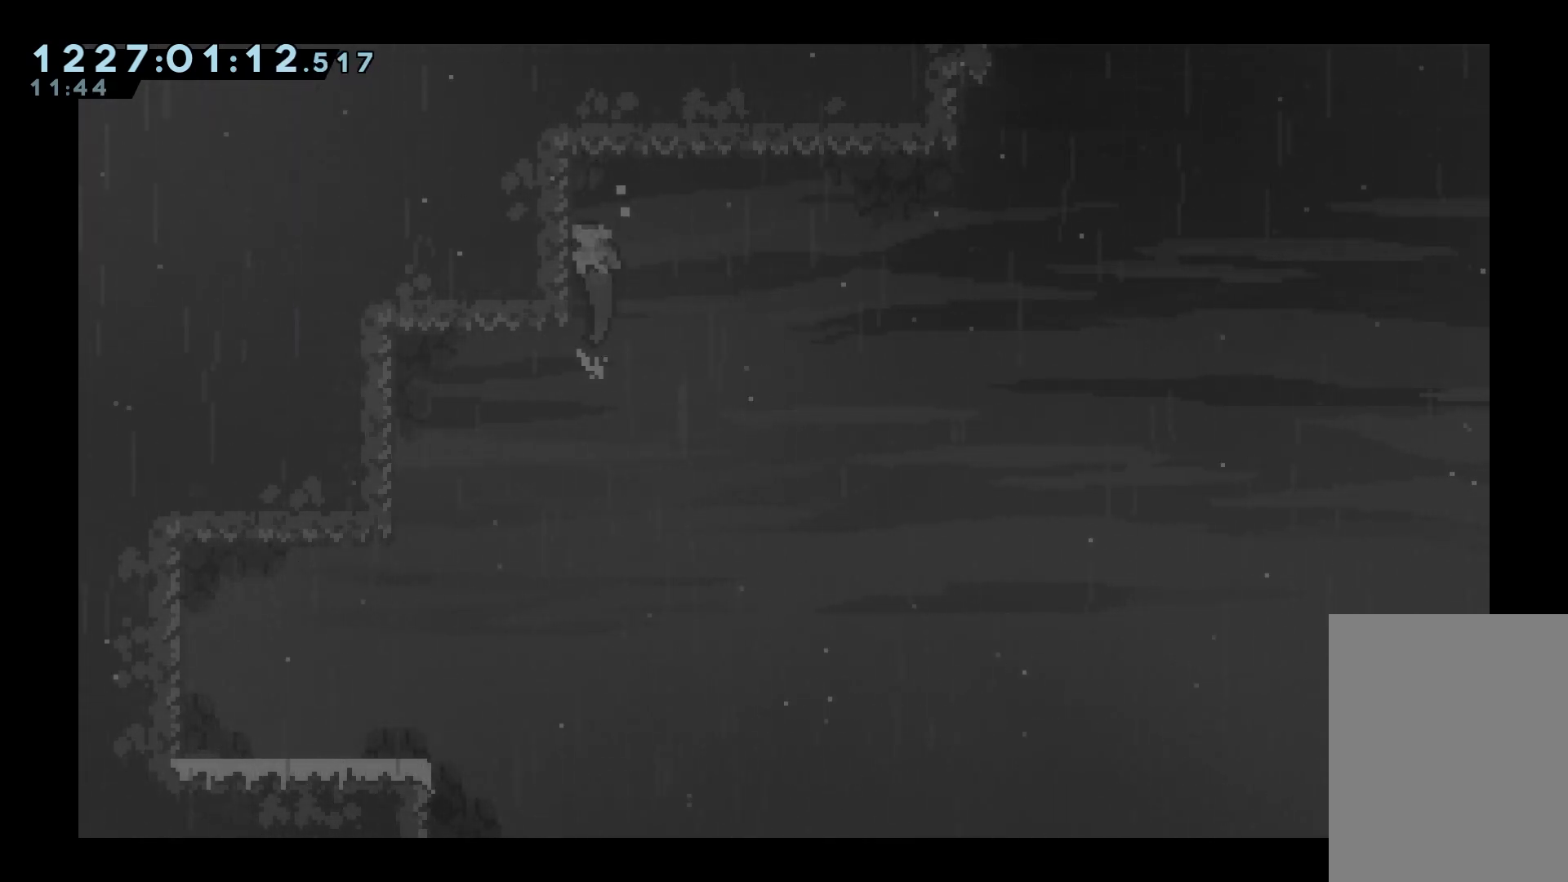
{"keys": ["grab"], "events": [[267, "jump", "up"], [267, "left", "up"], [317, "down", "down"], [500, "down", "up"]]}
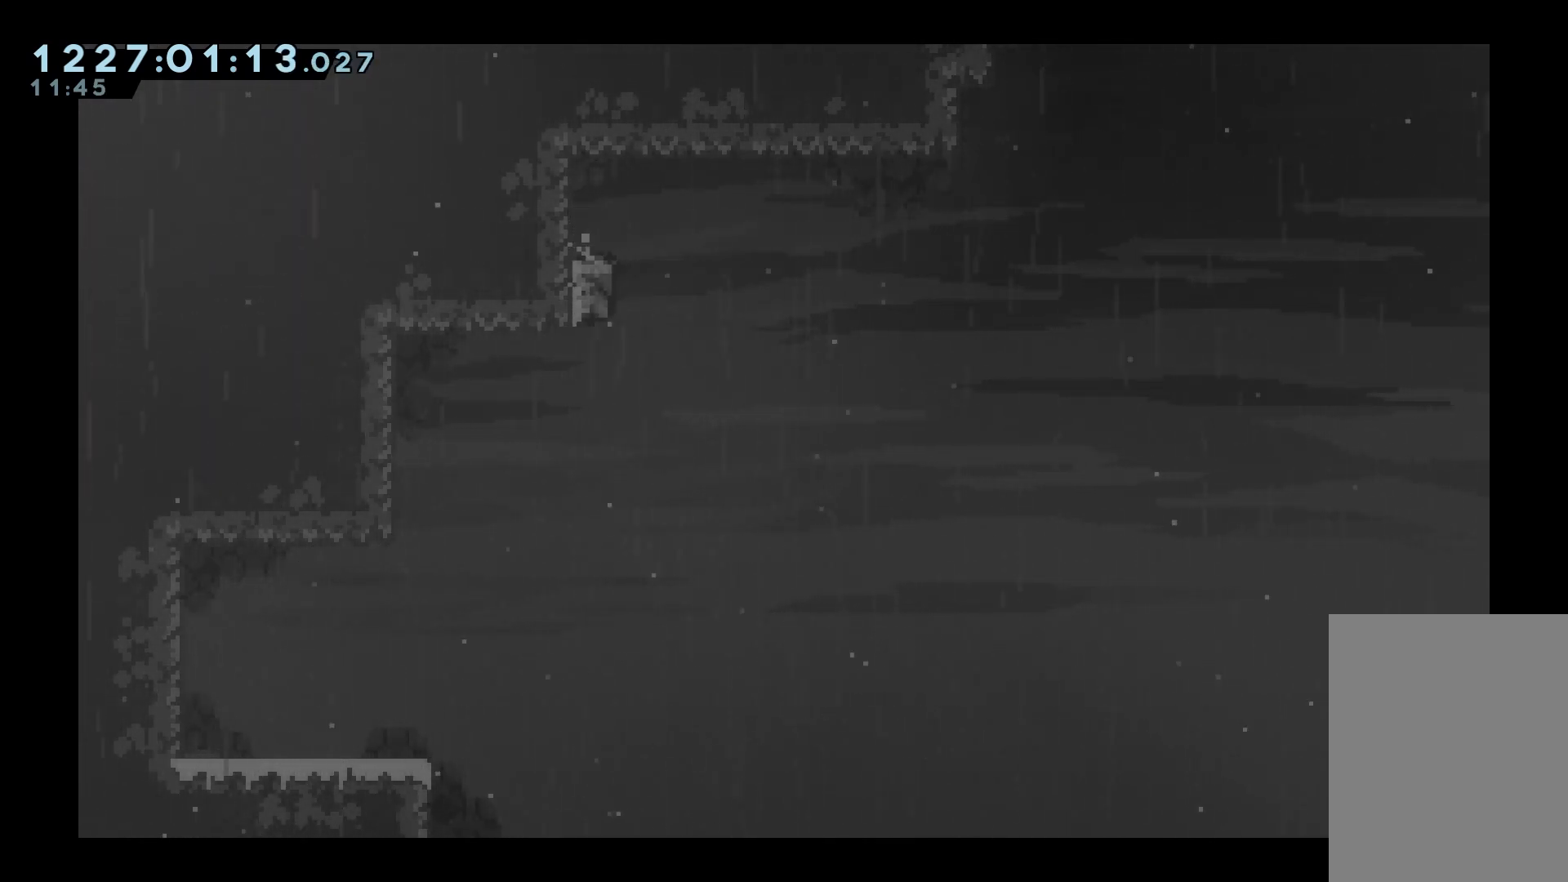
{"keys": ["grab", "jump", "right"], "events": [[83, "jump", "down"], [83, "right", "down"]]}
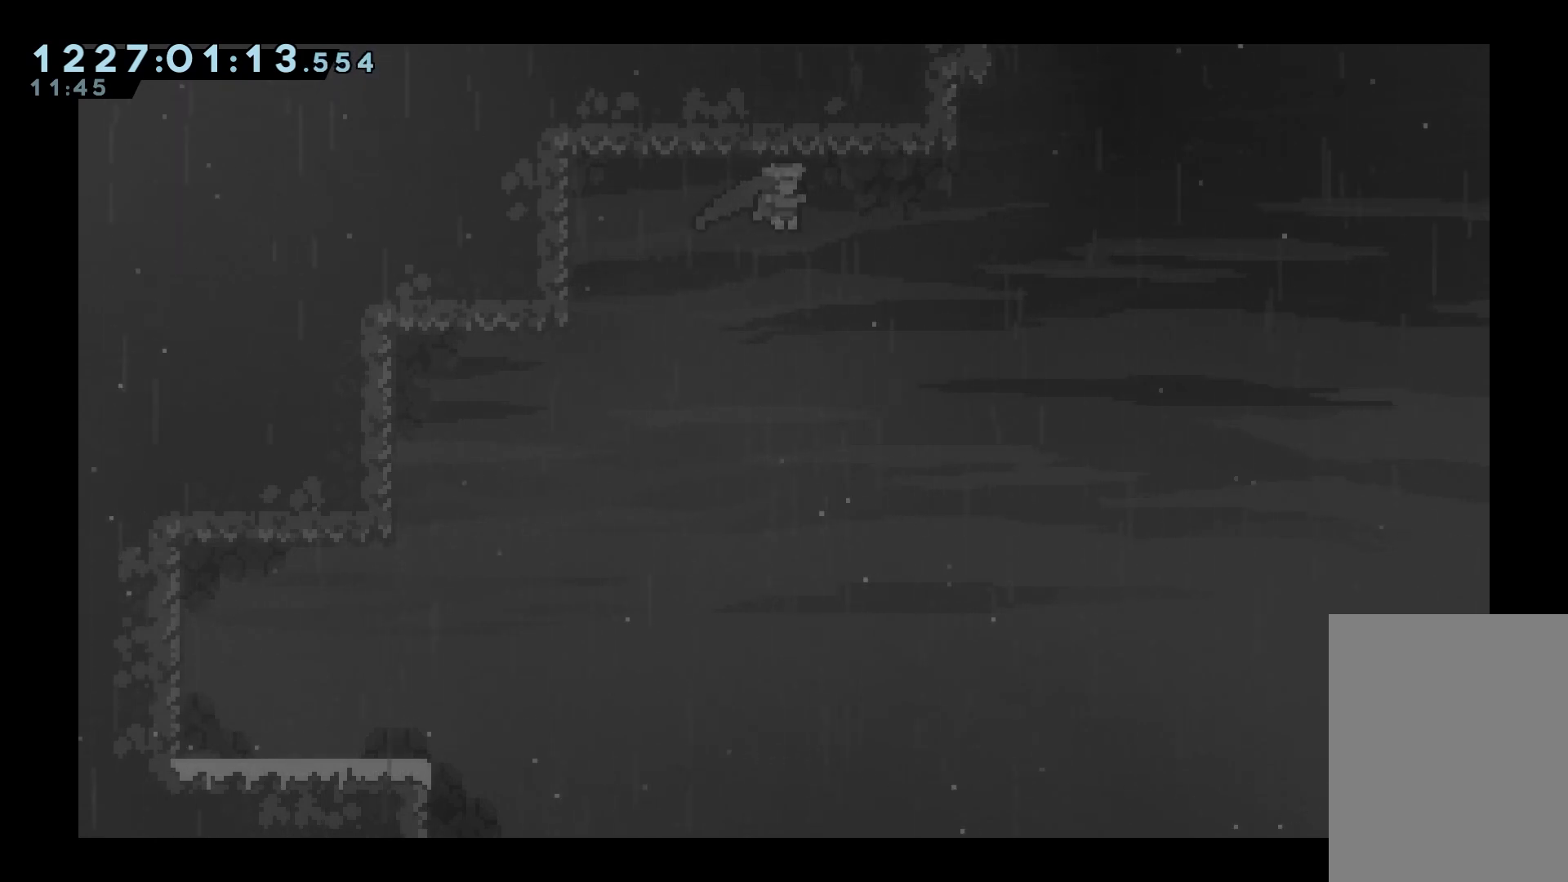
{"keys": ["jump"], "events": [[150, "up", "down"], [300, "jump", "up"], [333, "grab", "up"], [333, "right", "up"], [333, "up", "up"], [383, "jump", "down"]]}
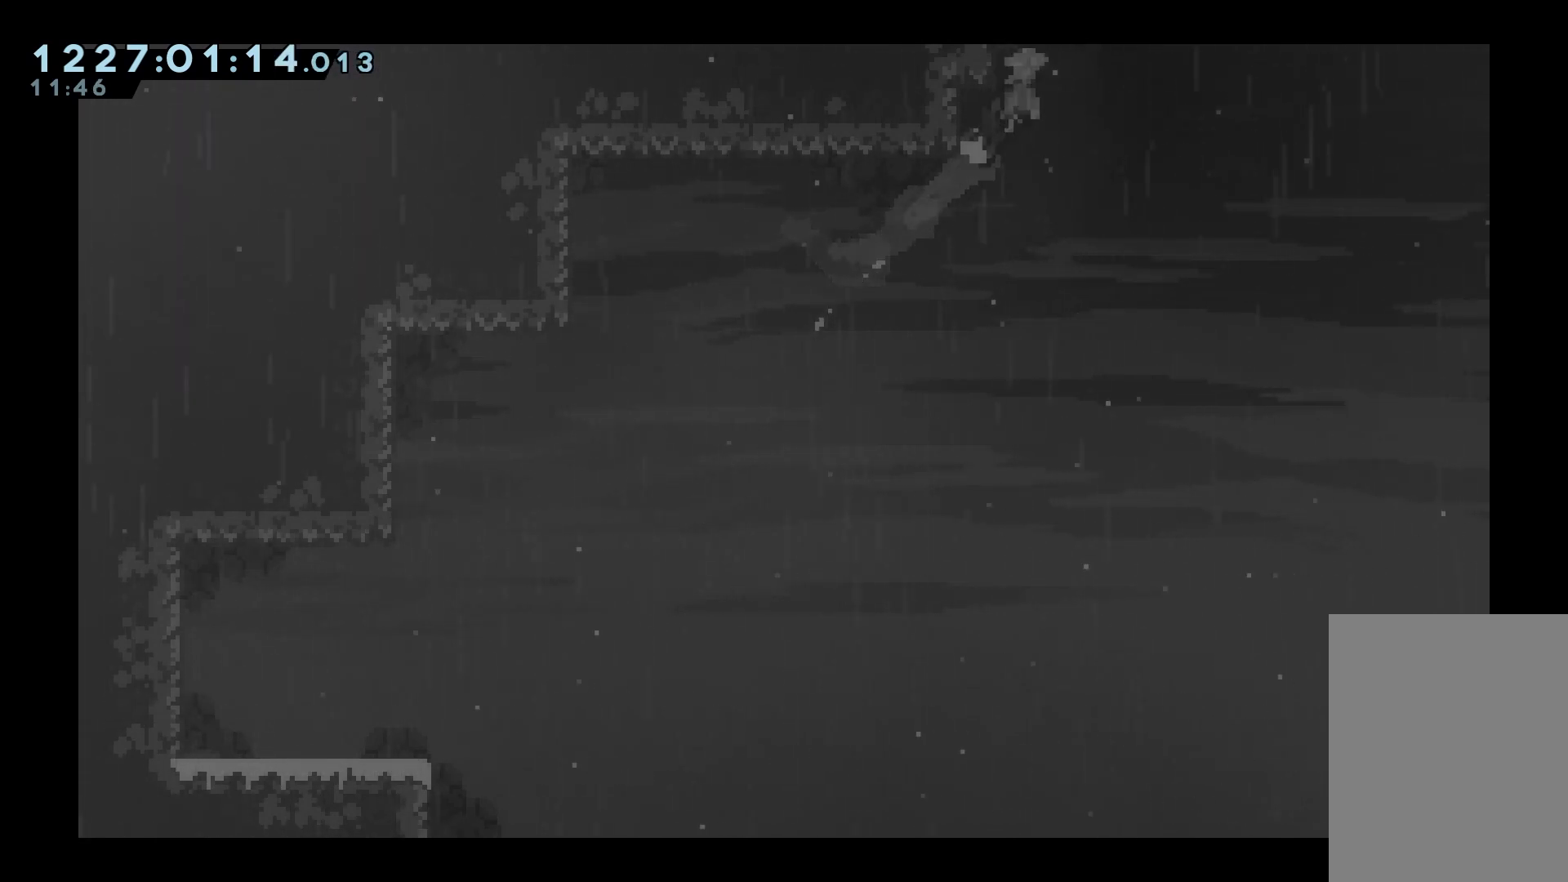
{"keys": ["grab", "left"], "events": [[117, "left", "down"], [167, "grab", "down"], [267, "jump", "up"]]}
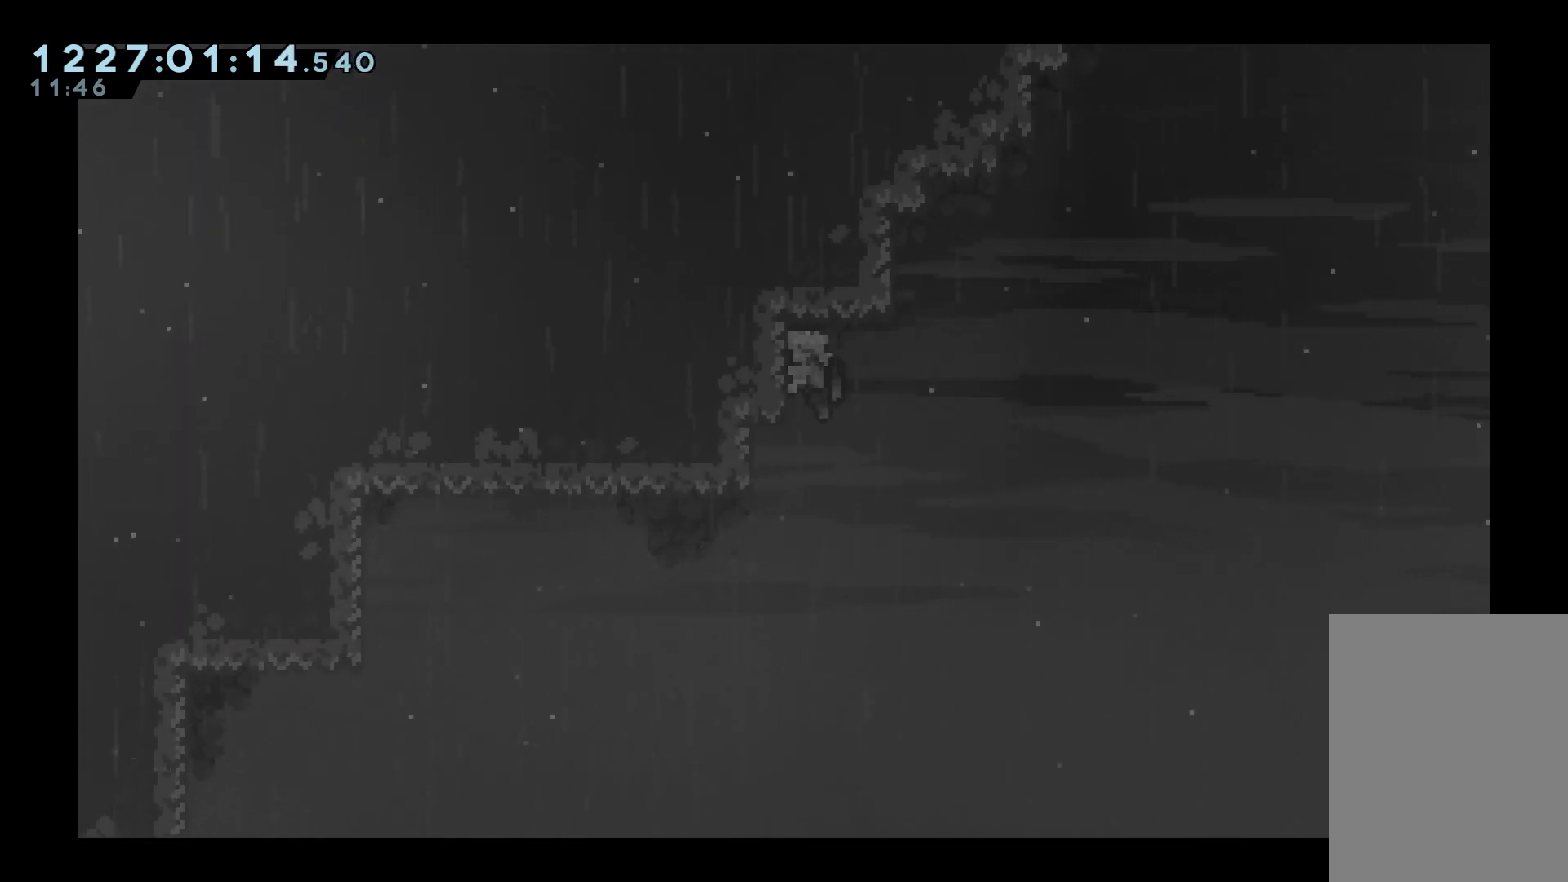
{"keys": ["grab"], "events": [[50, "grab", "up"], [333, "grab", "down"], [467, "left", "up"]]}